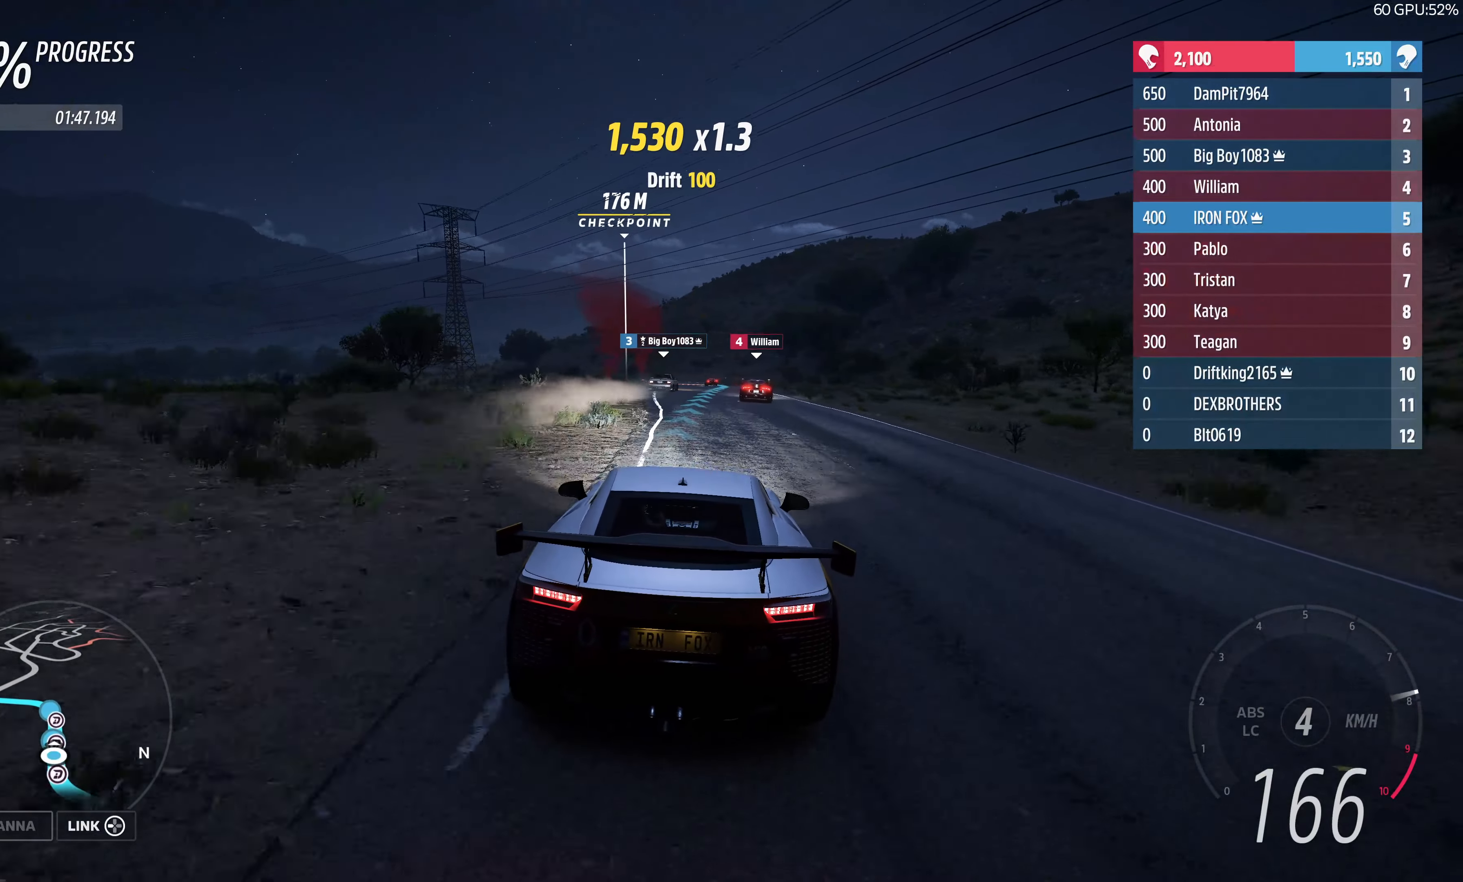
Gameplay with a controller (PlayStation layout); each line is a JSON object with the inputs held at the frame after it. "events" lists button and stick changes between this image and that frame as [ms after this image, input, new state], when the widget could be followed in between.
{"buttons": ["R2"], "left_stick": "center", "right_stick": "center", "events": [[17, "left_stick", "right"], [134, "left_stick", "center"]]}
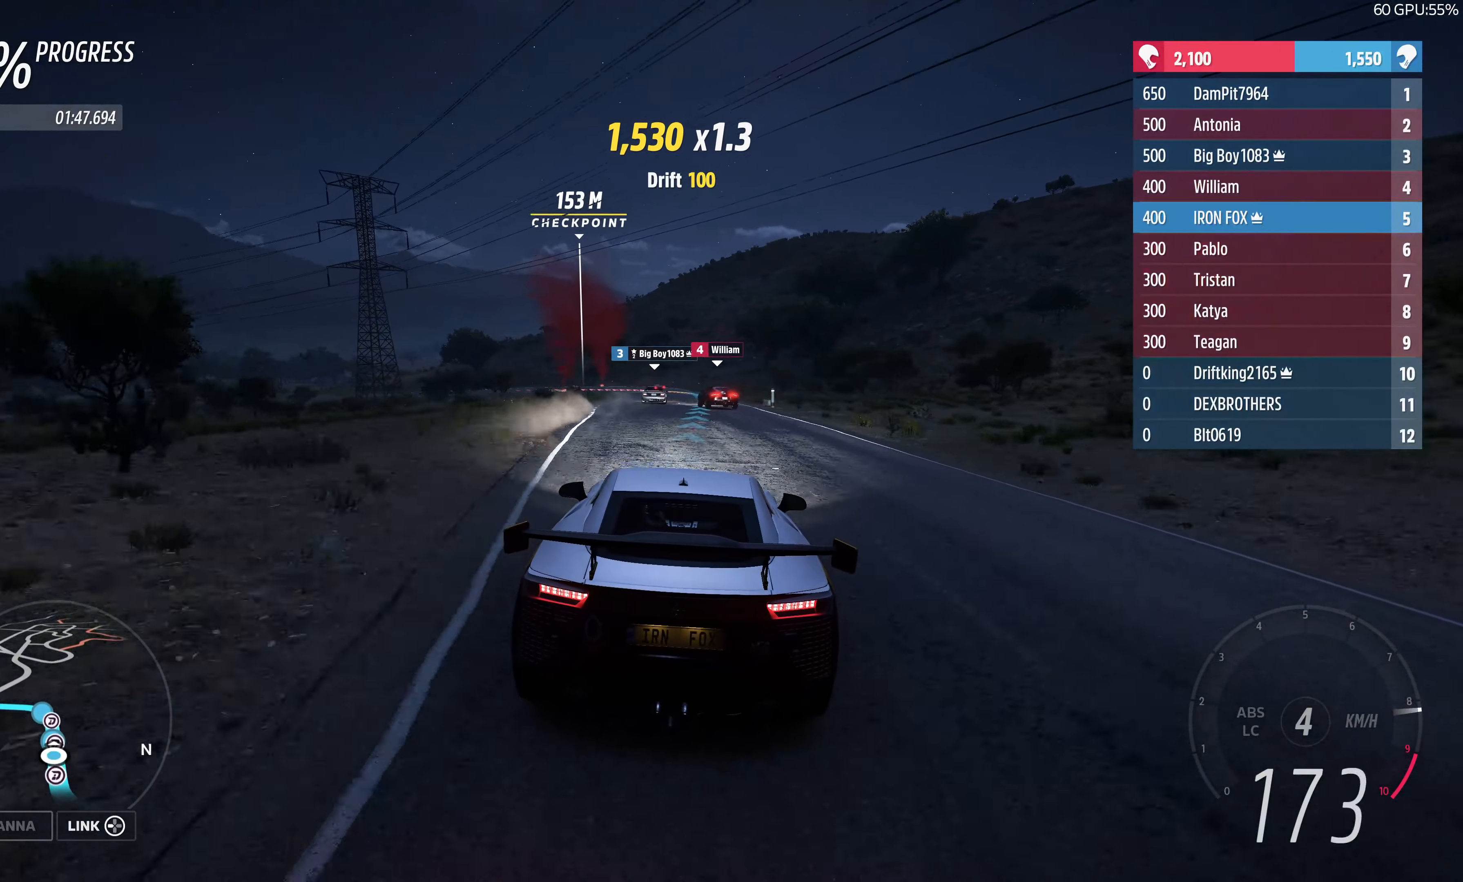
{"buttons": ["R2"], "left_stick": "up", "right_stick": "center", "events": [[100, "left_stick", "up"]]}
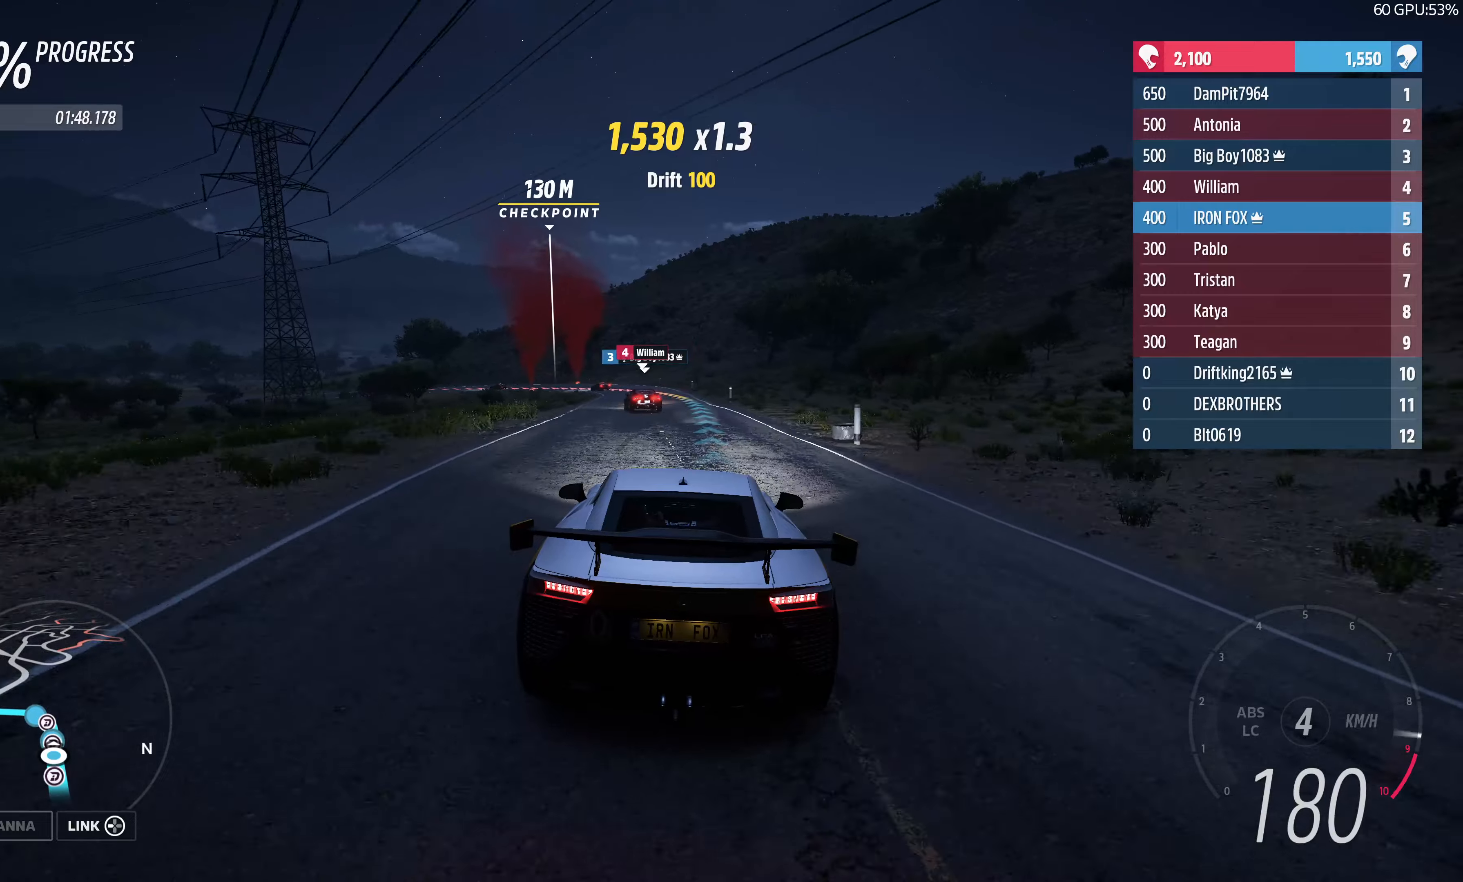
{"buttons": ["R2"], "left_stick": "up-left", "right_stick": "center", "events": [[250, "left_stick", "up-left"]]}
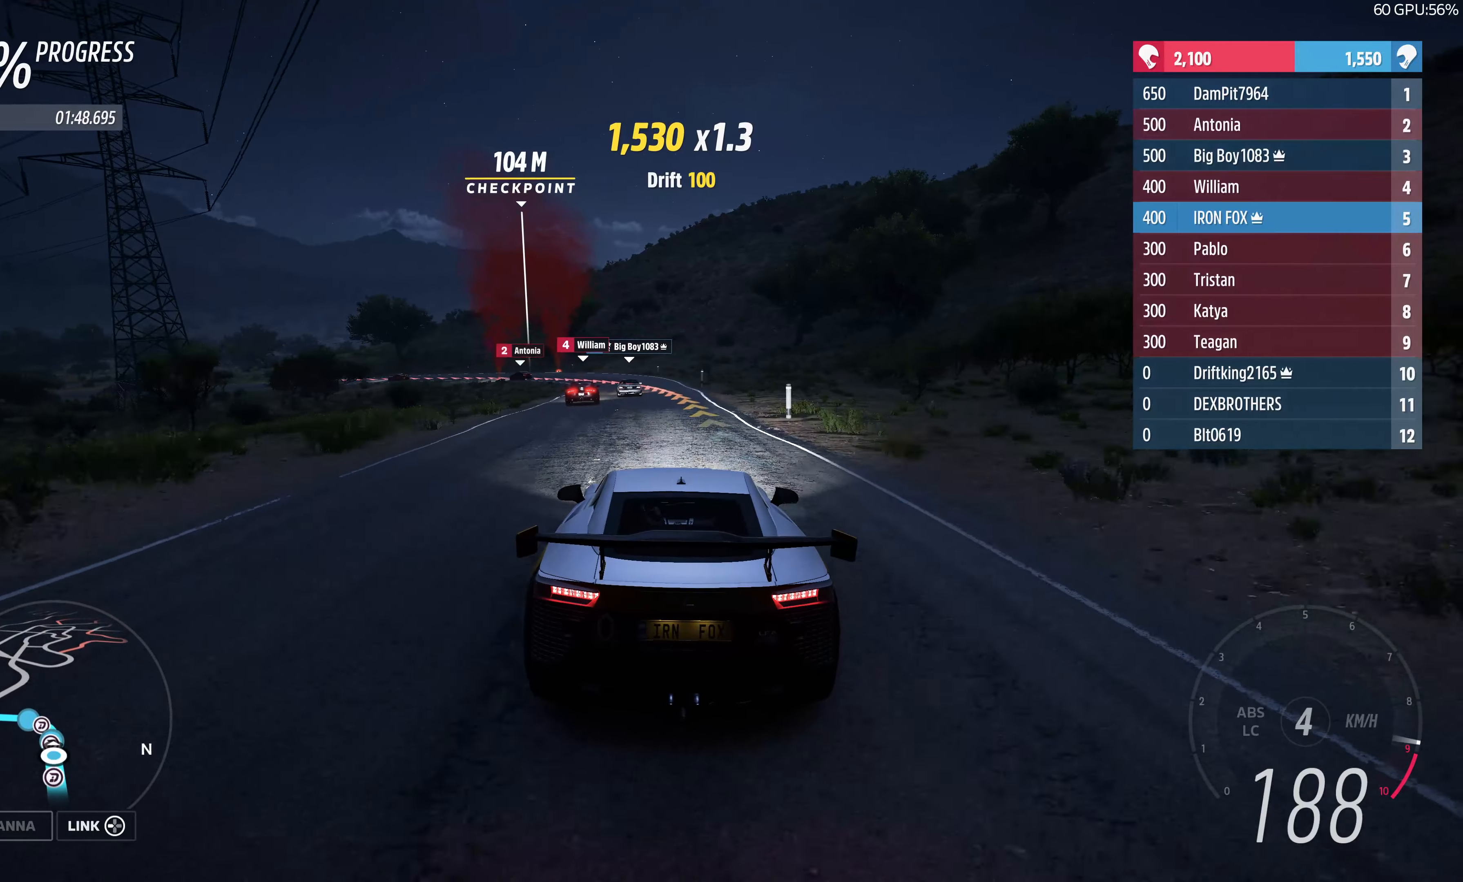
{"buttons": ["R2"], "left_stick": "up-left", "right_stick": "center", "events": []}
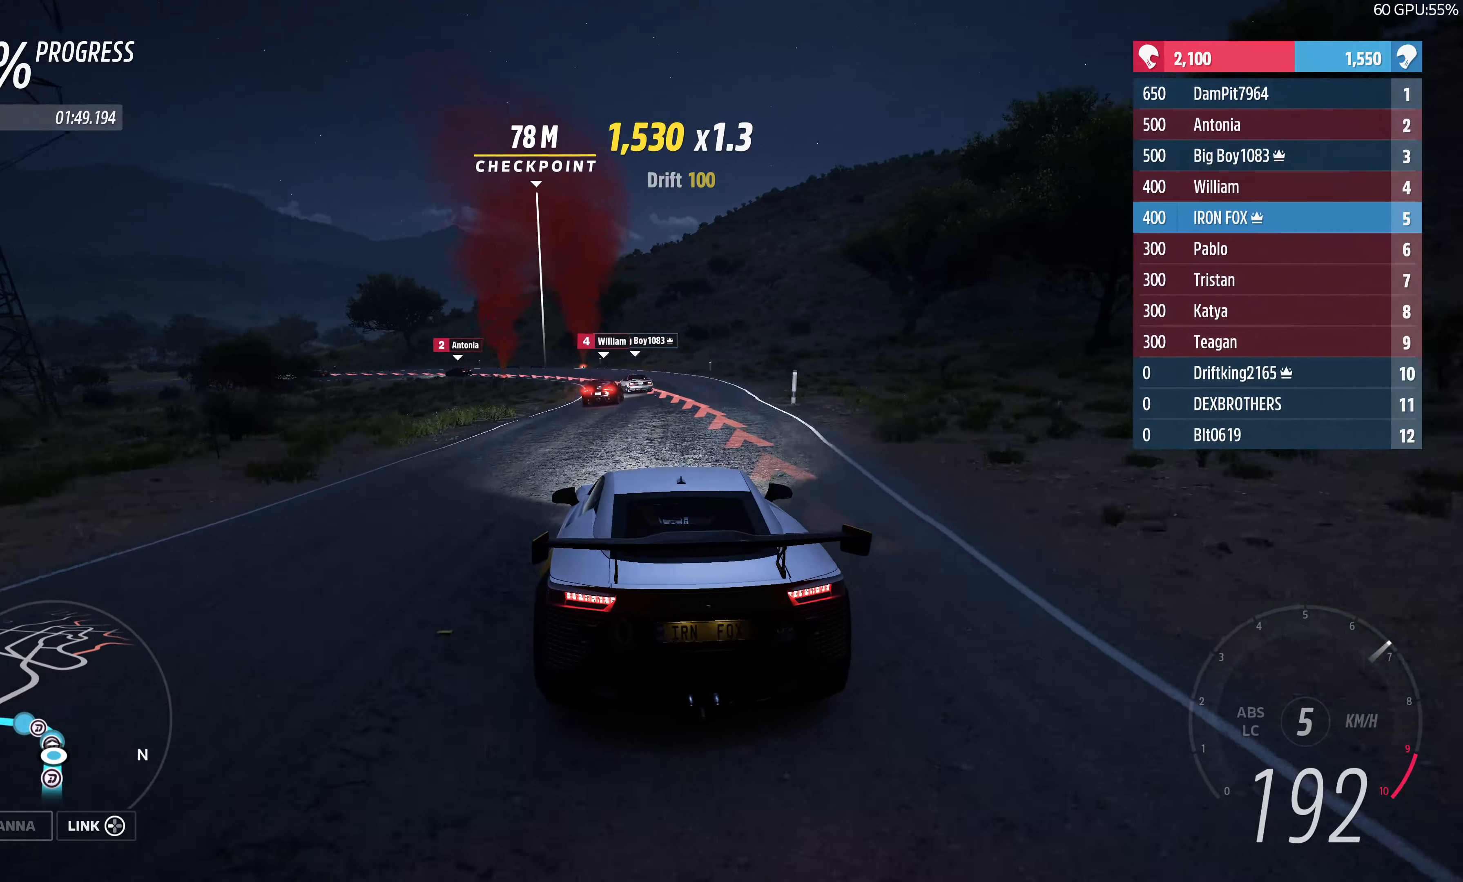
{"buttons": [], "left_stick": "up-left", "right_stick": "center", "events": [[83, "left_stick", "up"], [233, "left_stick", "up-left"], [383, "R2", "up"]]}
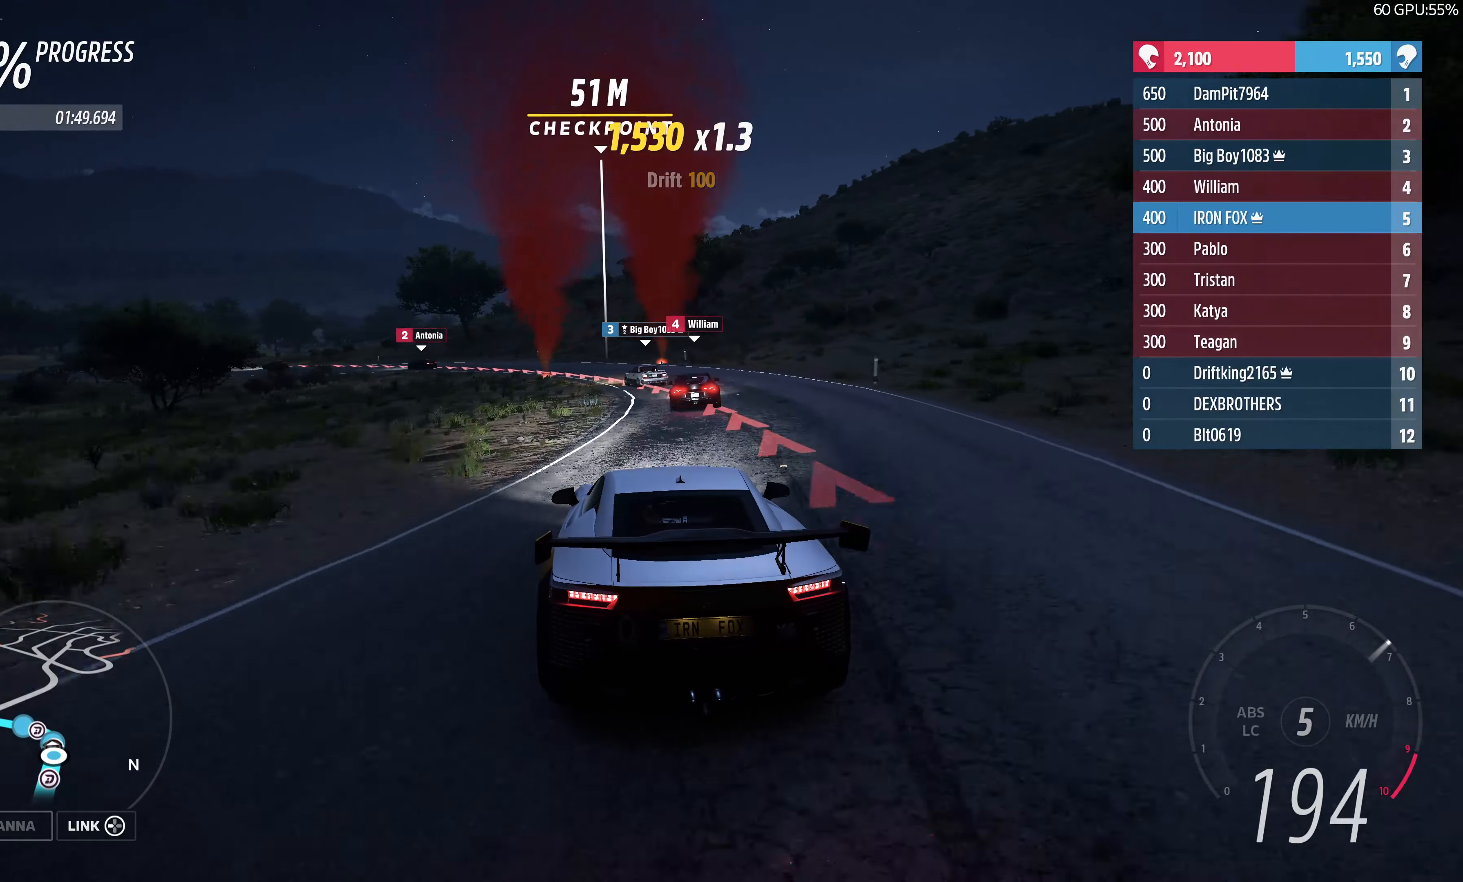
{"buttons": [], "left_stick": "up-left", "right_stick": "center", "events": [[33, "L2", "down"], [133, "L2", "up"]]}
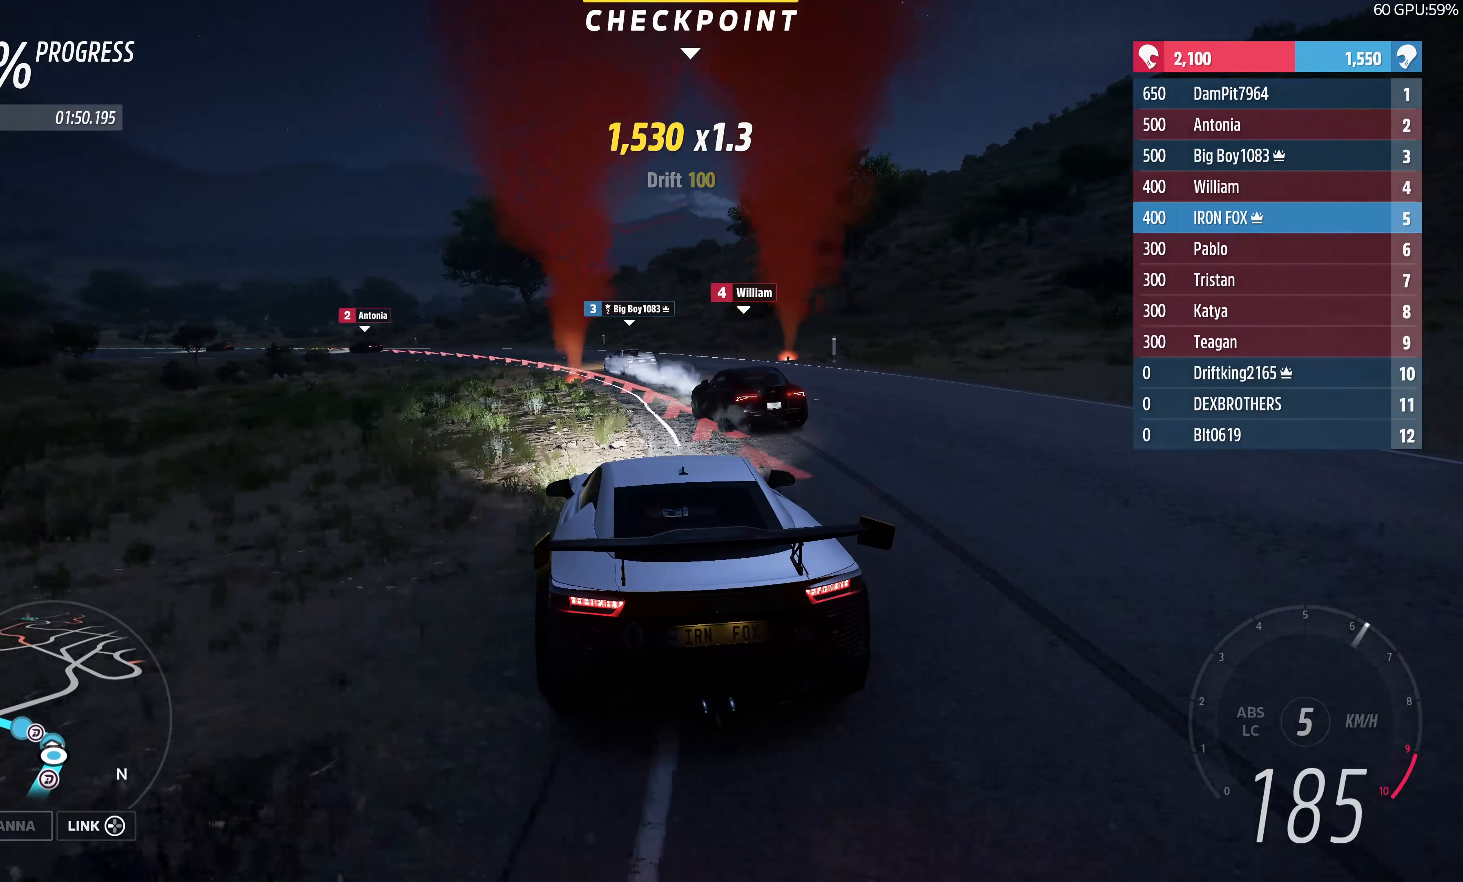
{"buttons": [], "left_stick": "up-left", "right_stick": "center", "events": []}
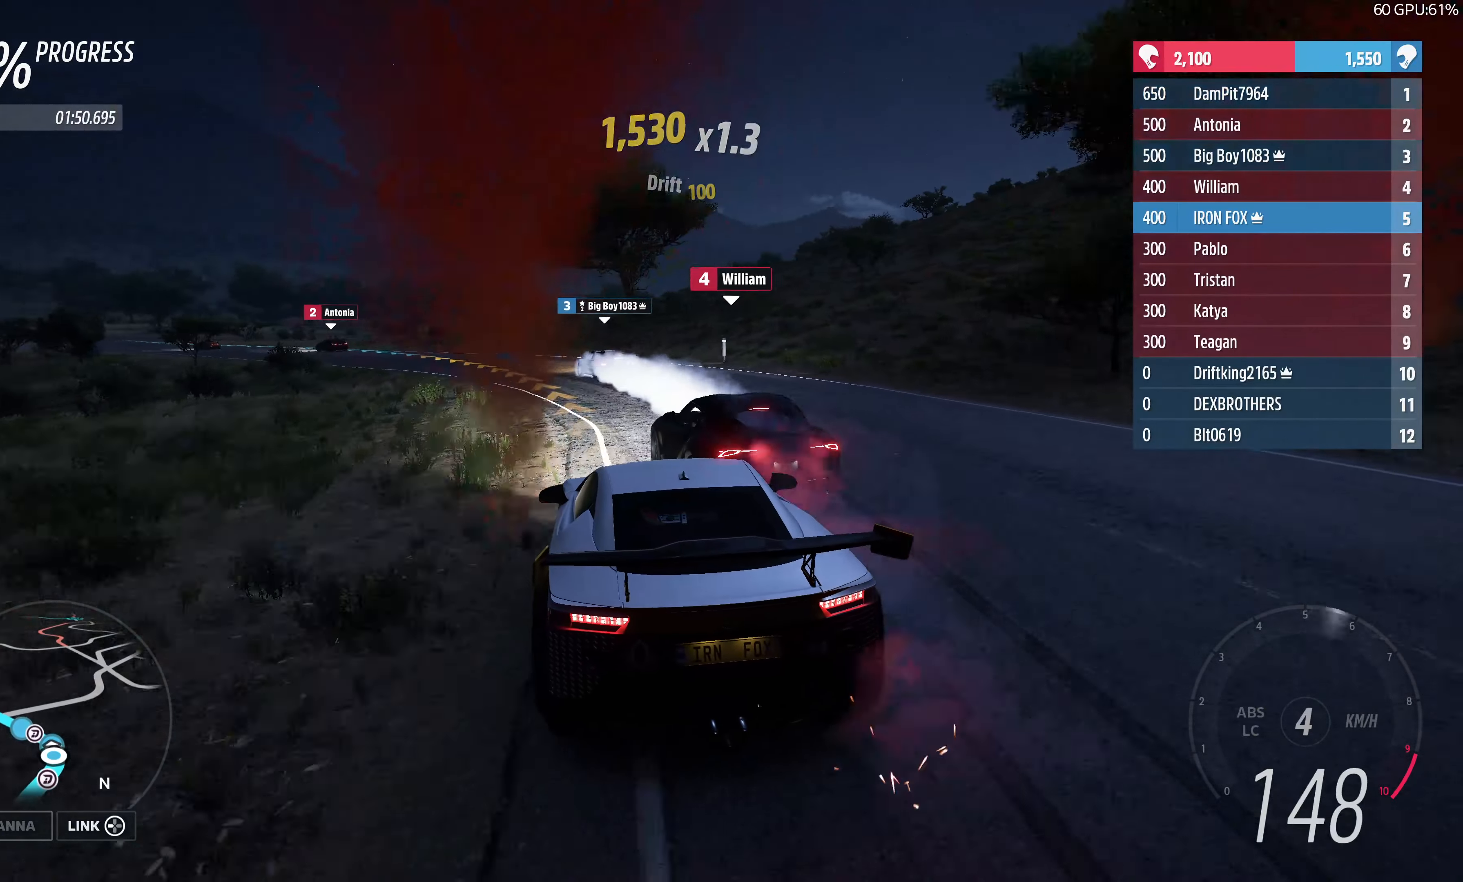
{"buttons": ["R2"], "left_stick": "up-left", "right_stick": "center", "events": [[100, "R2", "down"]]}
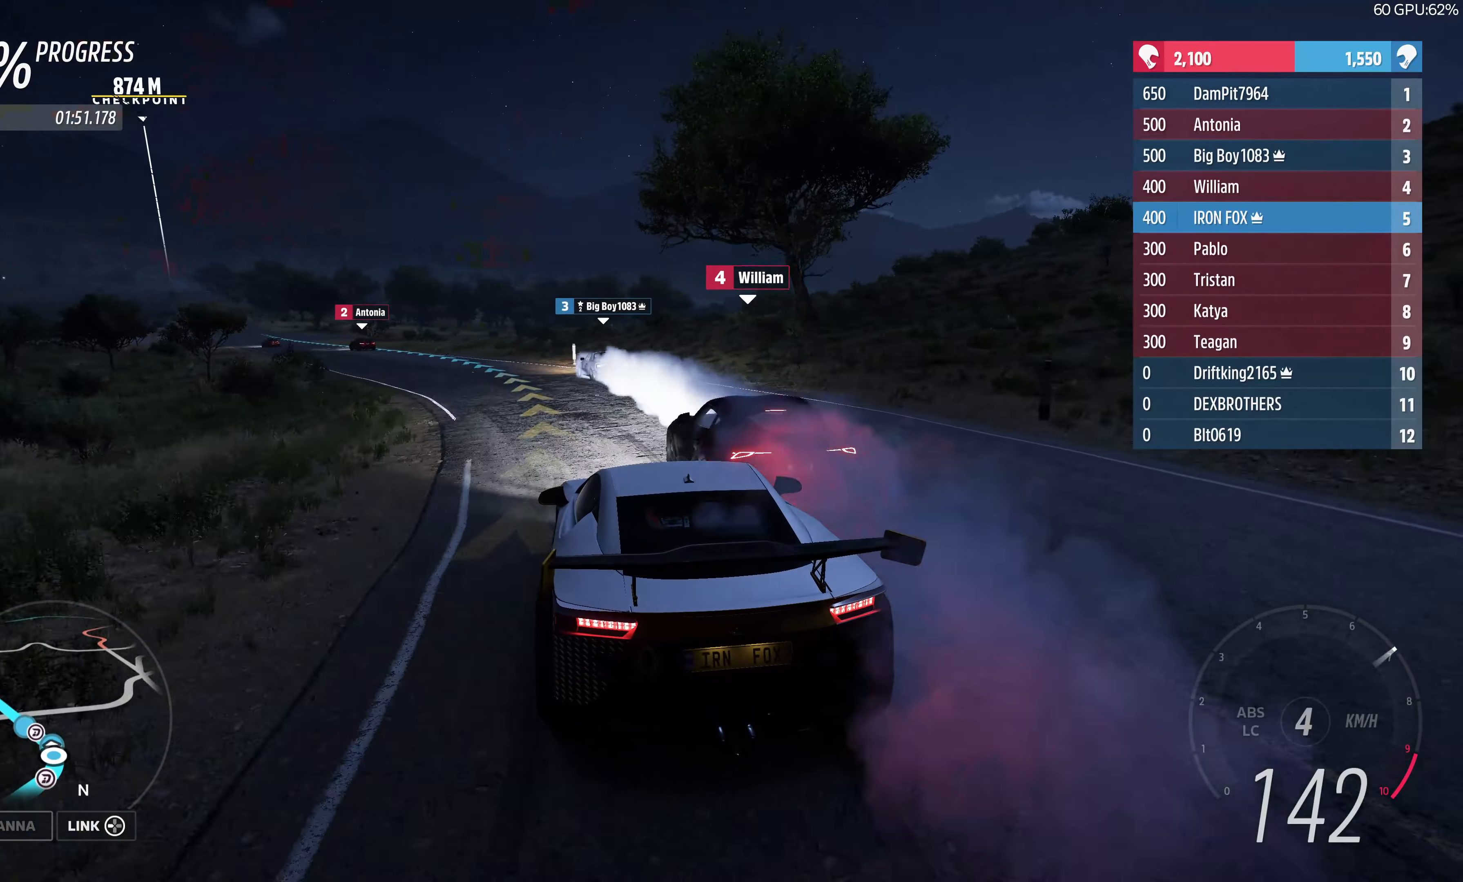
{"buttons": ["R2"], "left_stick": "up-left", "right_stick": "center", "events": []}
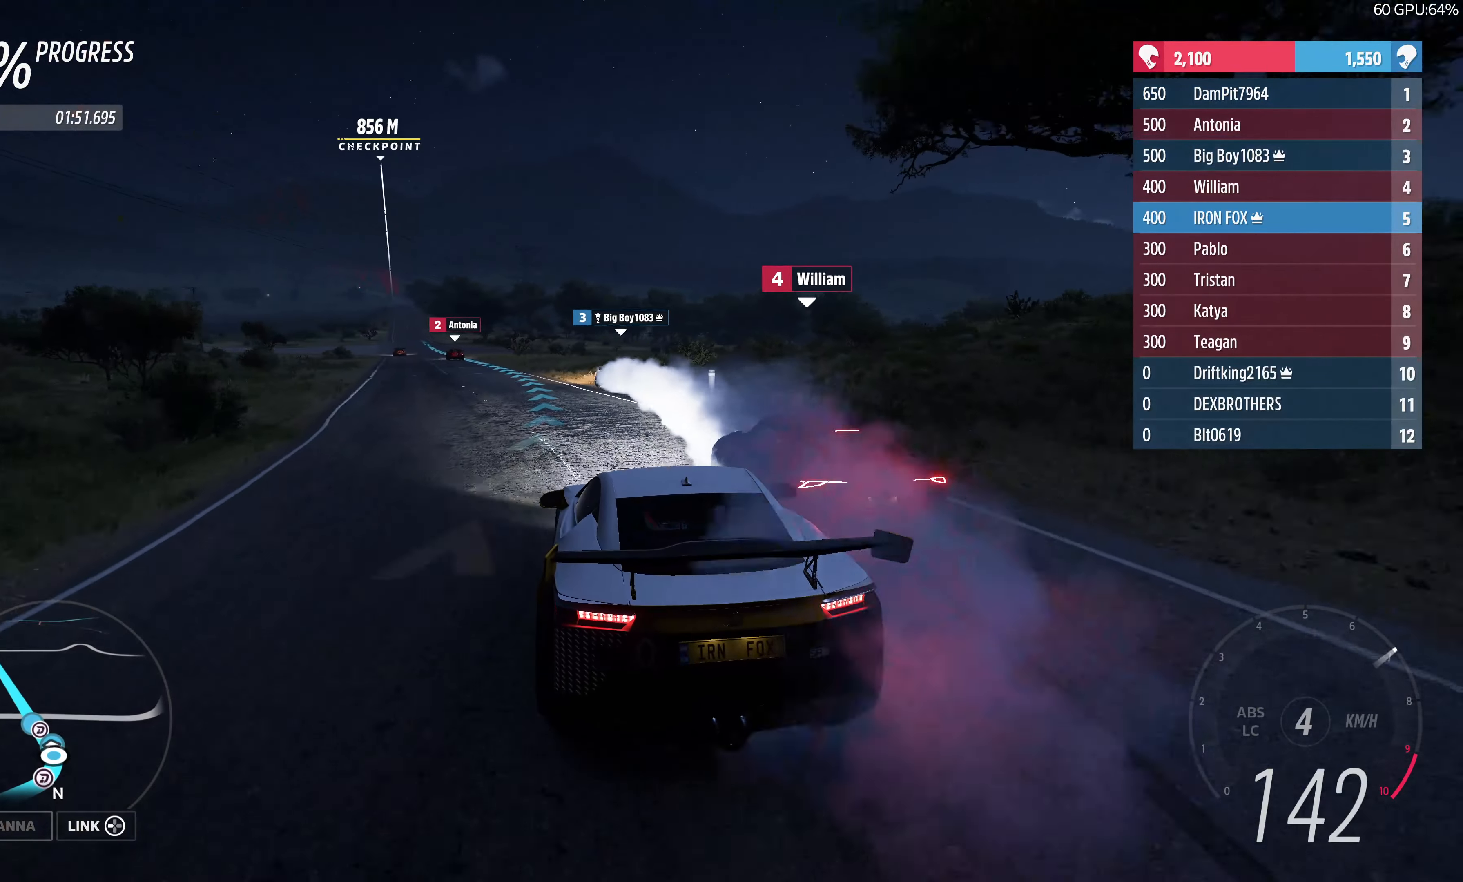
{"buttons": ["R2"], "left_stick": "center", "right_stick": "center", "events": [[316, "left_stick", "center"]]}
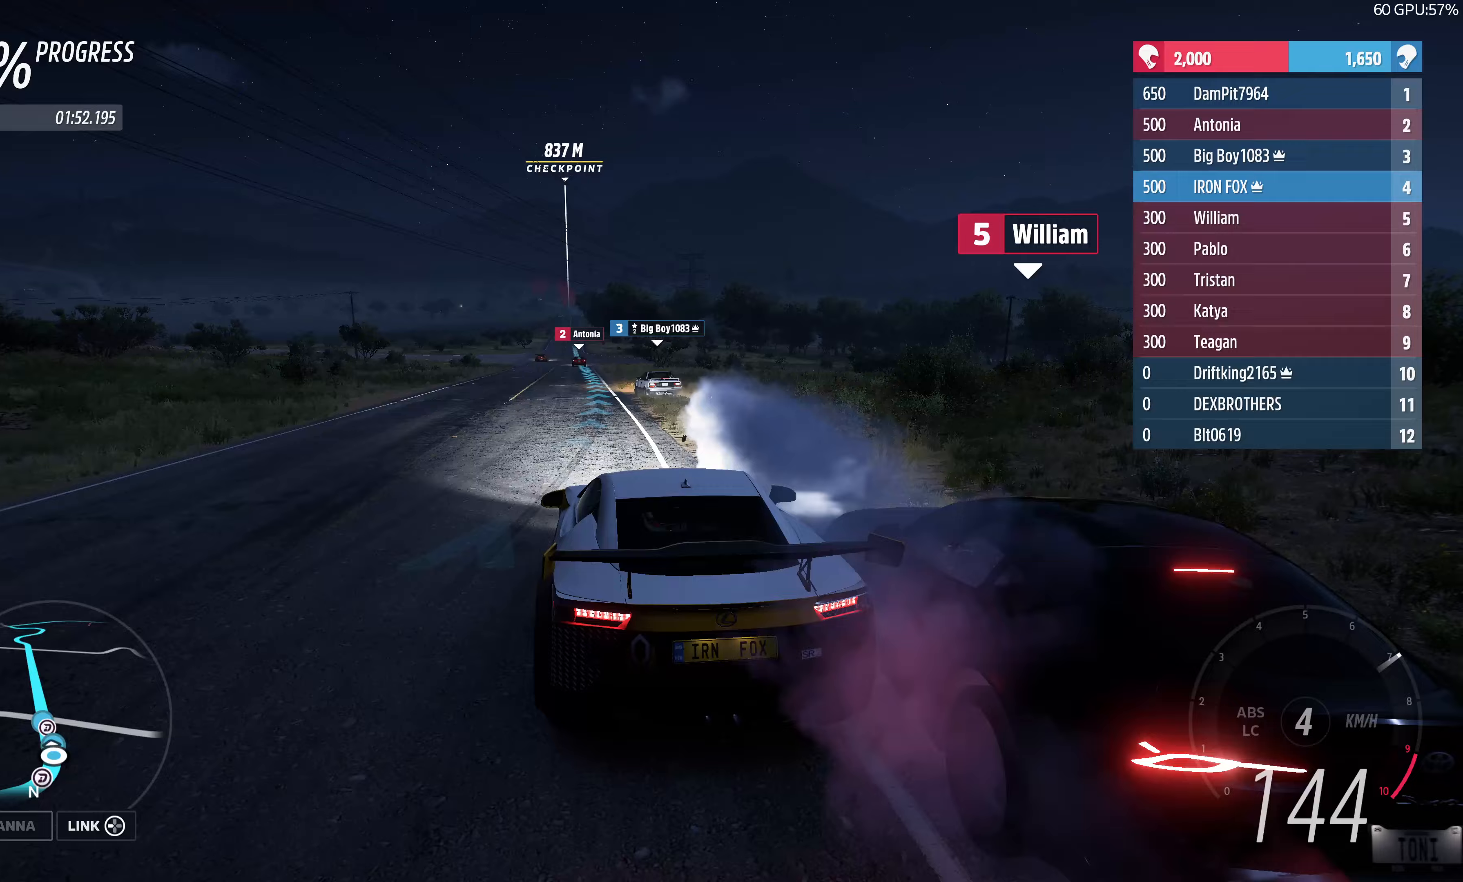
{"buttons": ["R2"], "left_stick": "up", "right_stick": "center", "events": [[67, "left_stick", "up"]]}
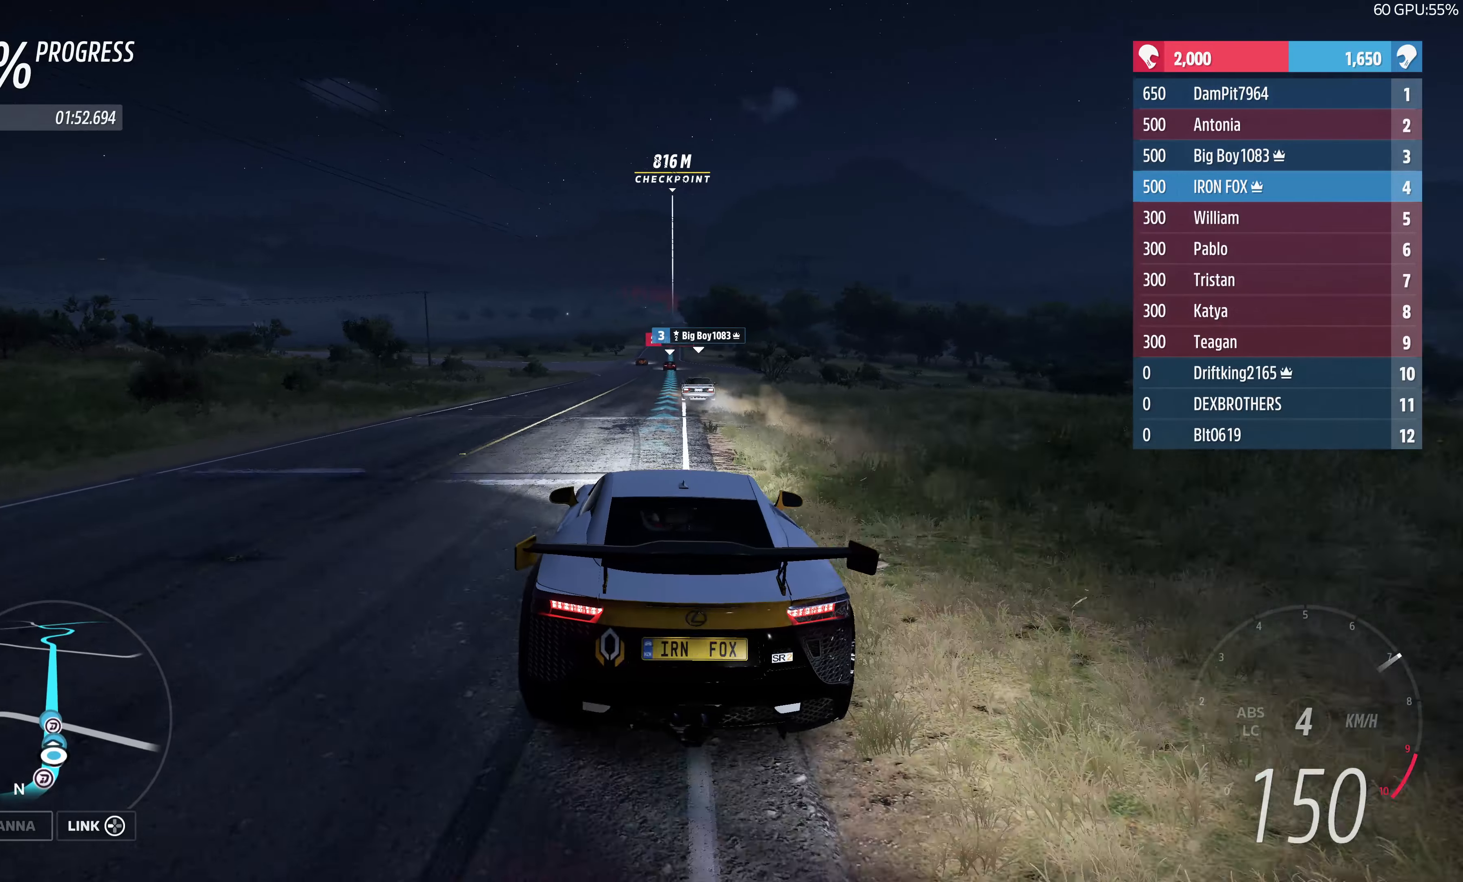
{"buttons": ["R2"], "left_stick": "center", "right_stick": "center", "events": [[150, "left_stick", "center"]]}
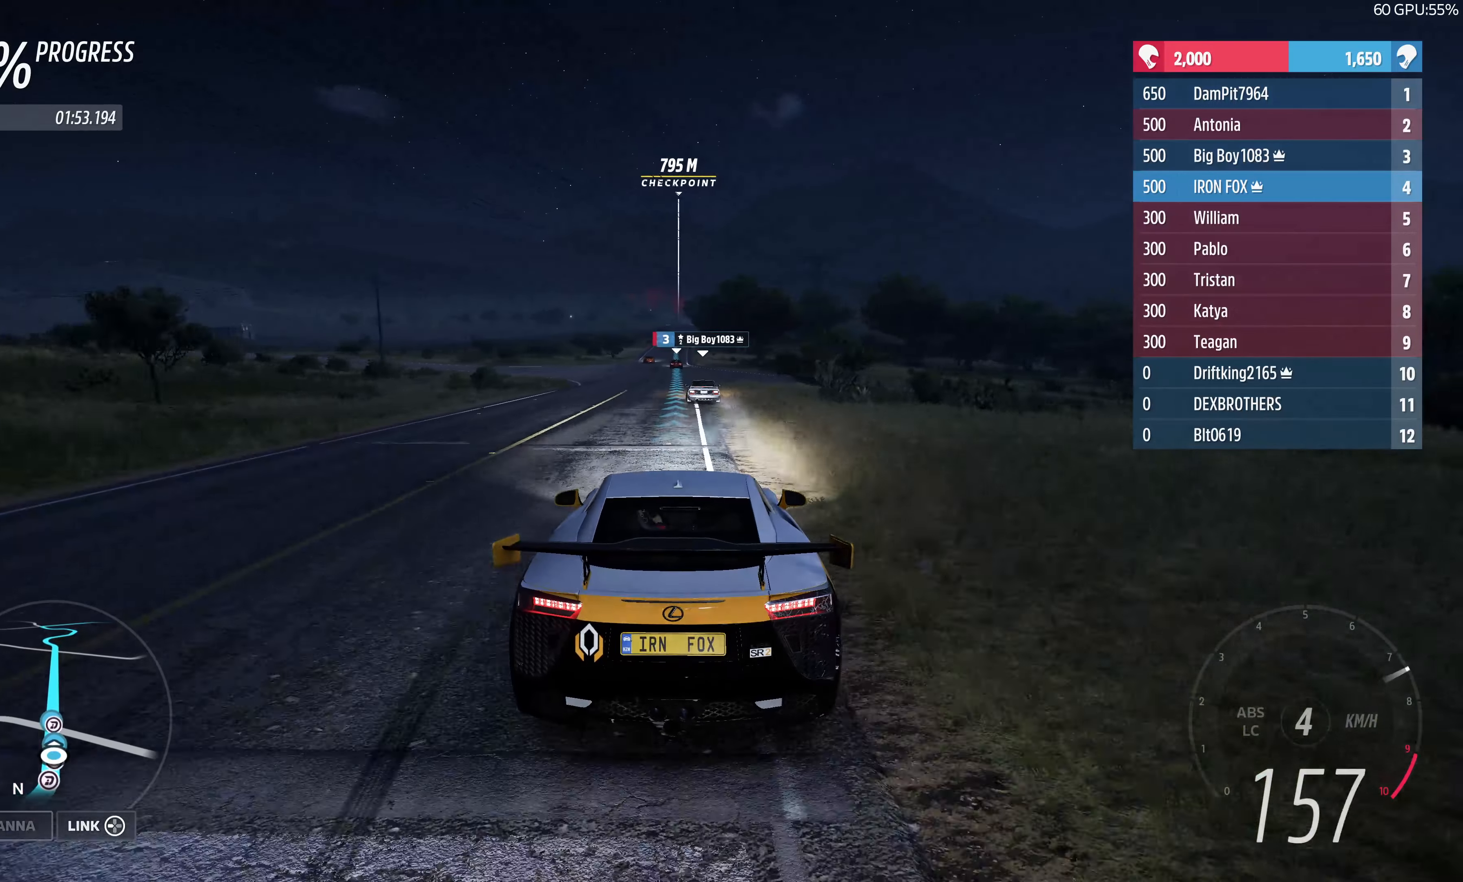
{"buttons": ["R2"], "left_stick": "up", "right_stick": "center", "events": [[167, "left_stick", "up"]]}
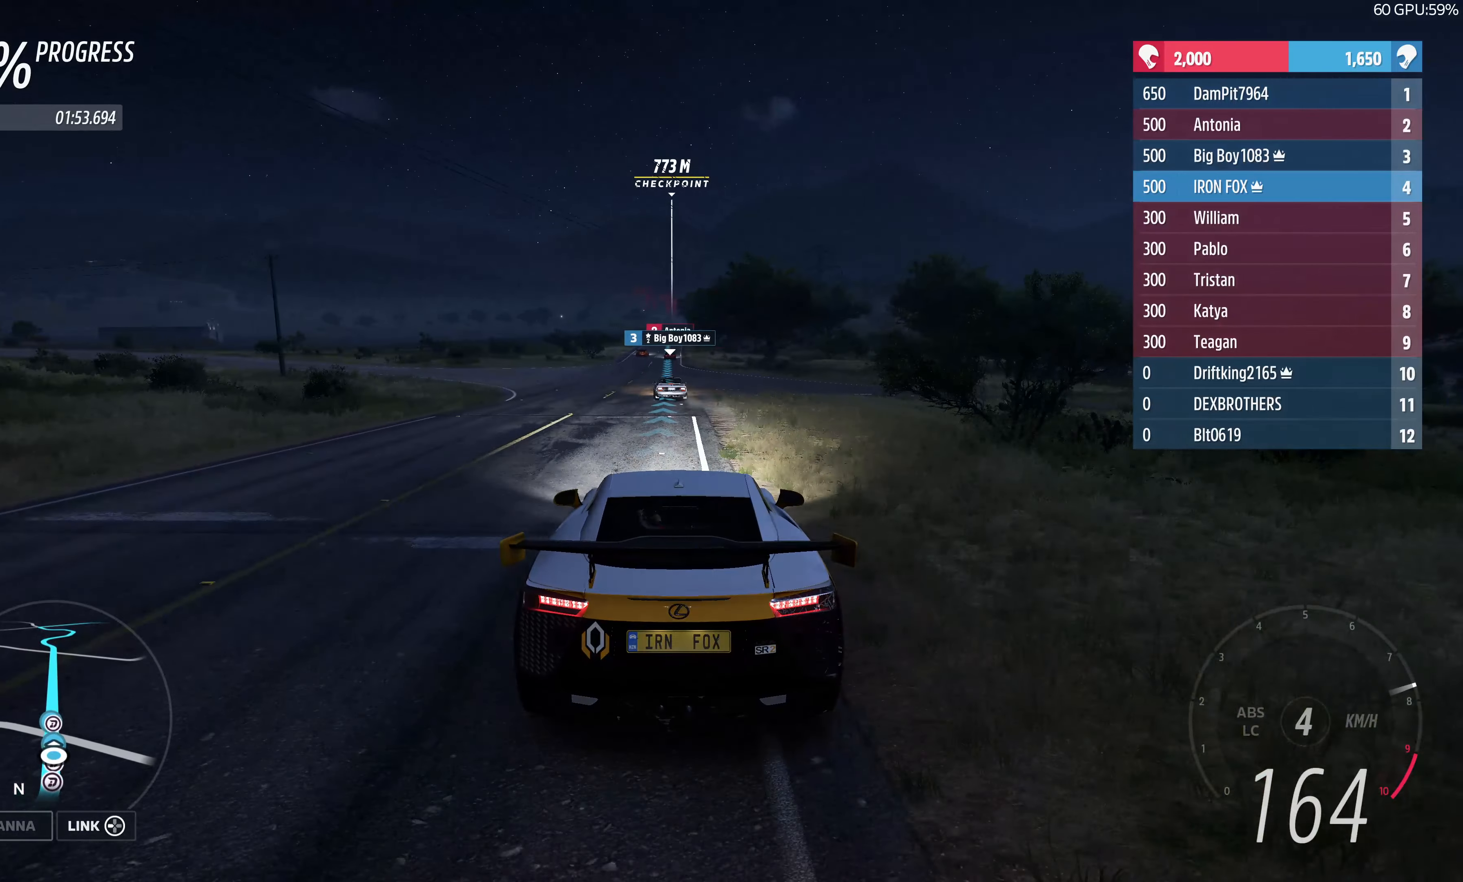
{"buttons": ["R2"], "left_stick": "up", "right_stick": "center", "events": []}
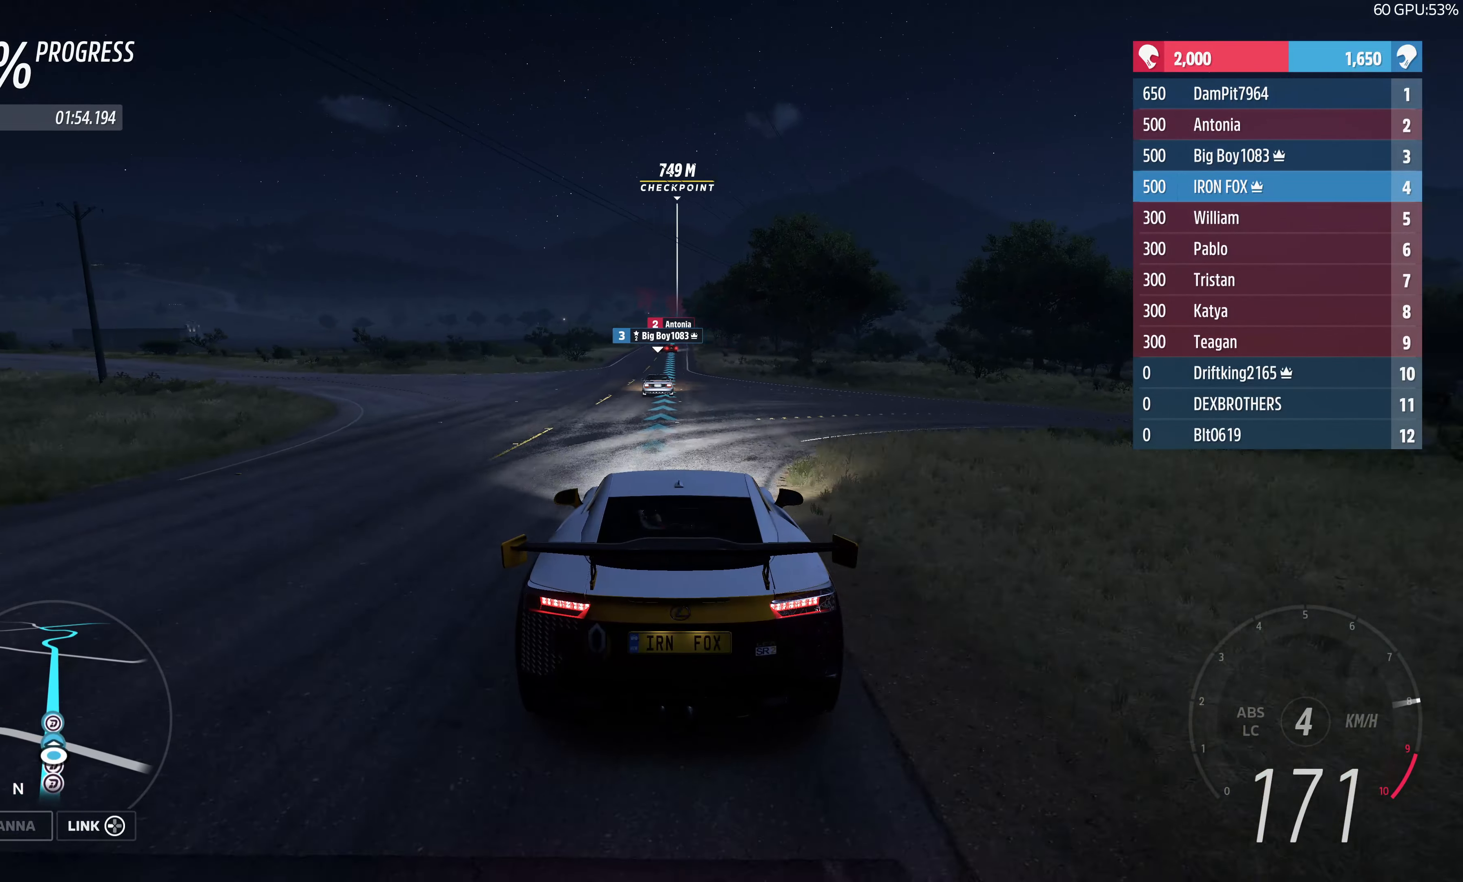
{"buttons": ["R2"], "left_stick": "up", "right_stick": "center", "events": []}
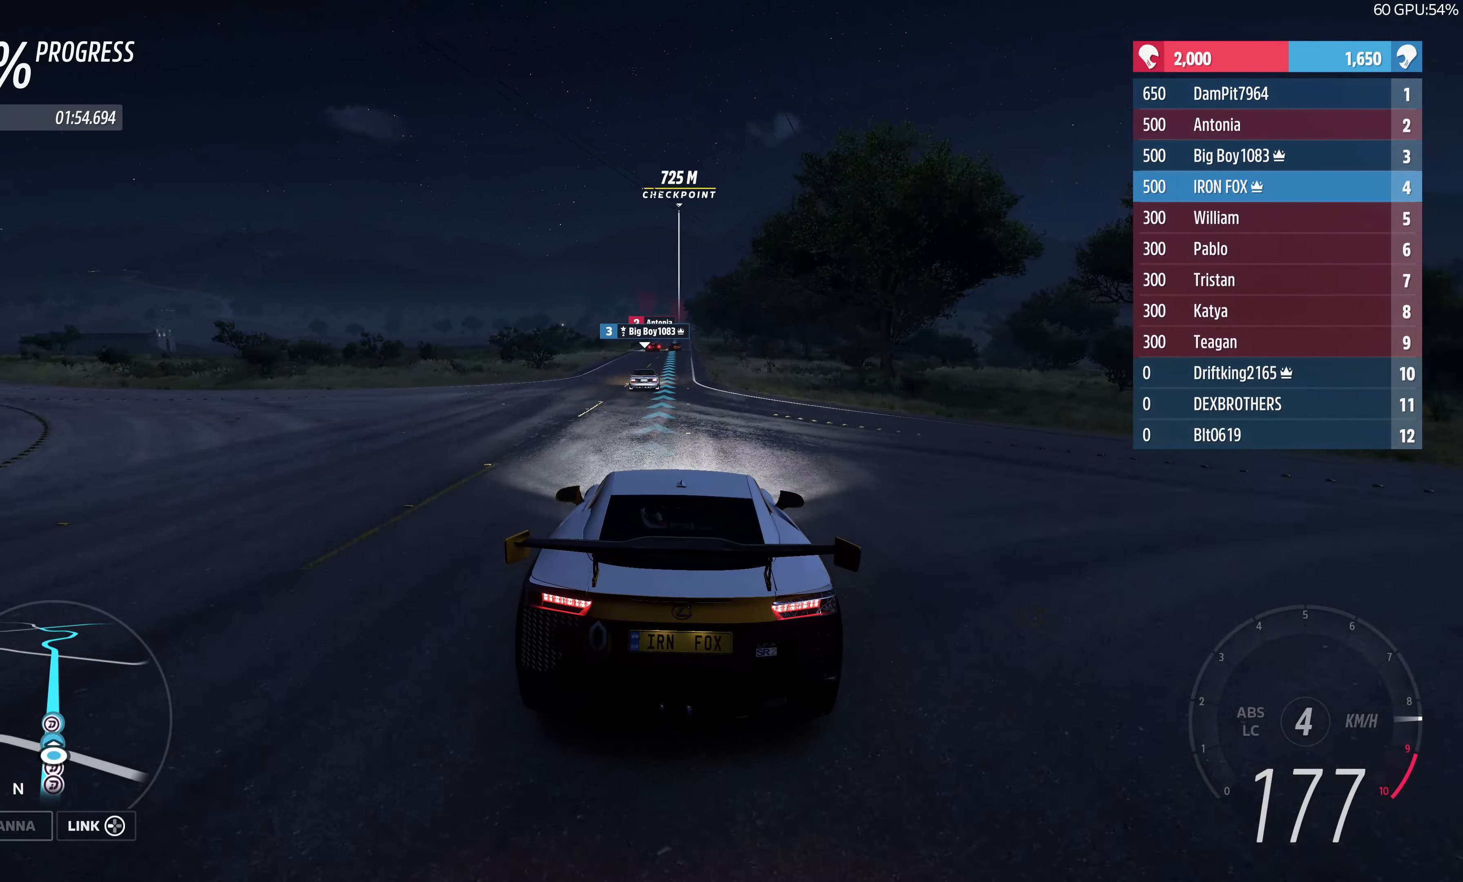
{"buttons": ["R2"], "left_stick": "center", "right_stick": "center", "events": [[183, "left_stick", "center"]]}
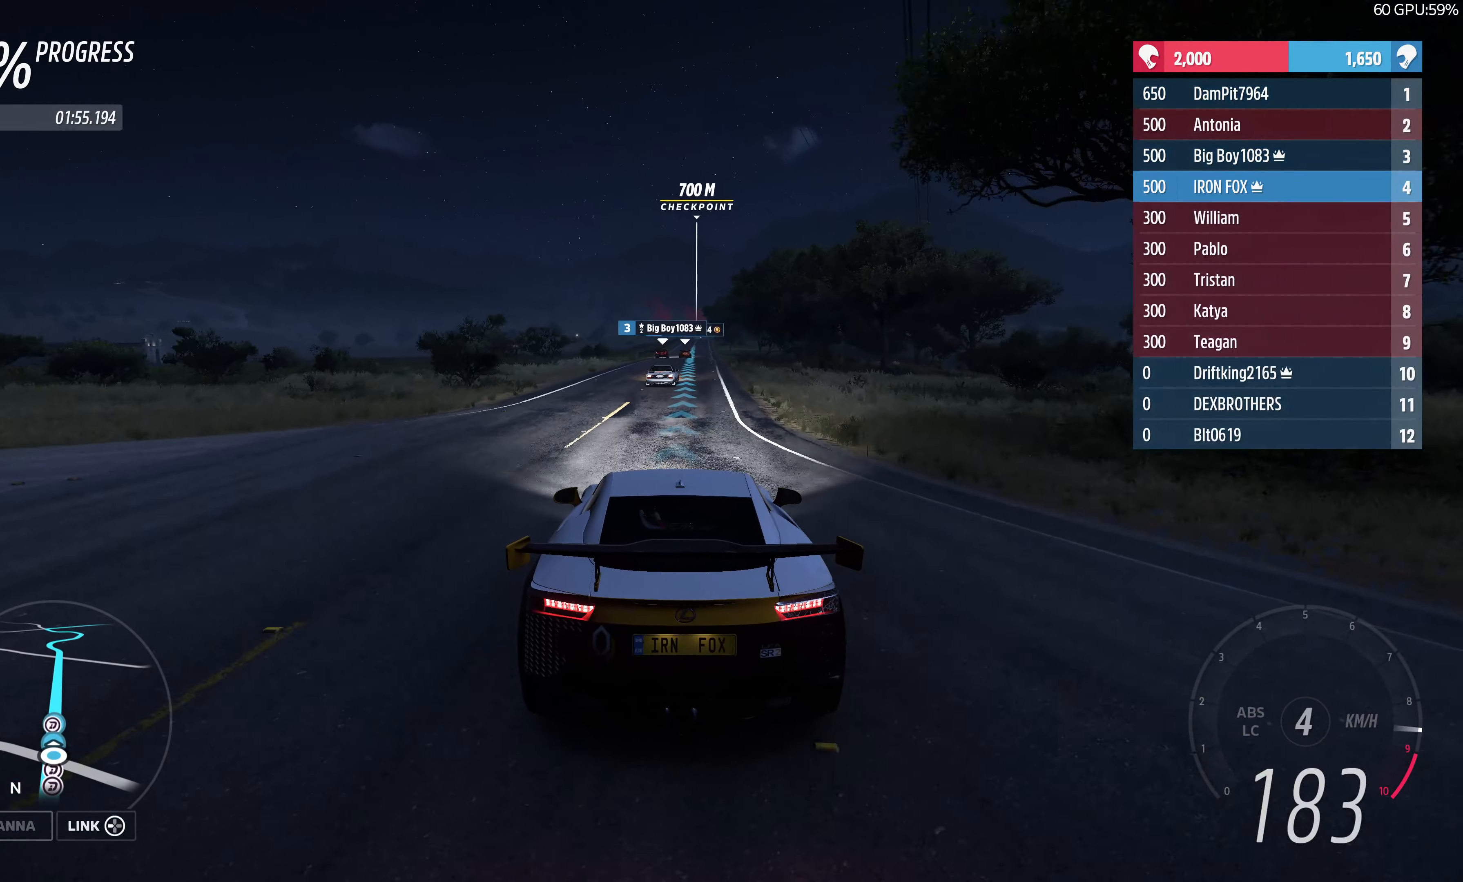
{"buttons": ["R2"], "left_stick": "center", "right_stick": "center", "events": []}
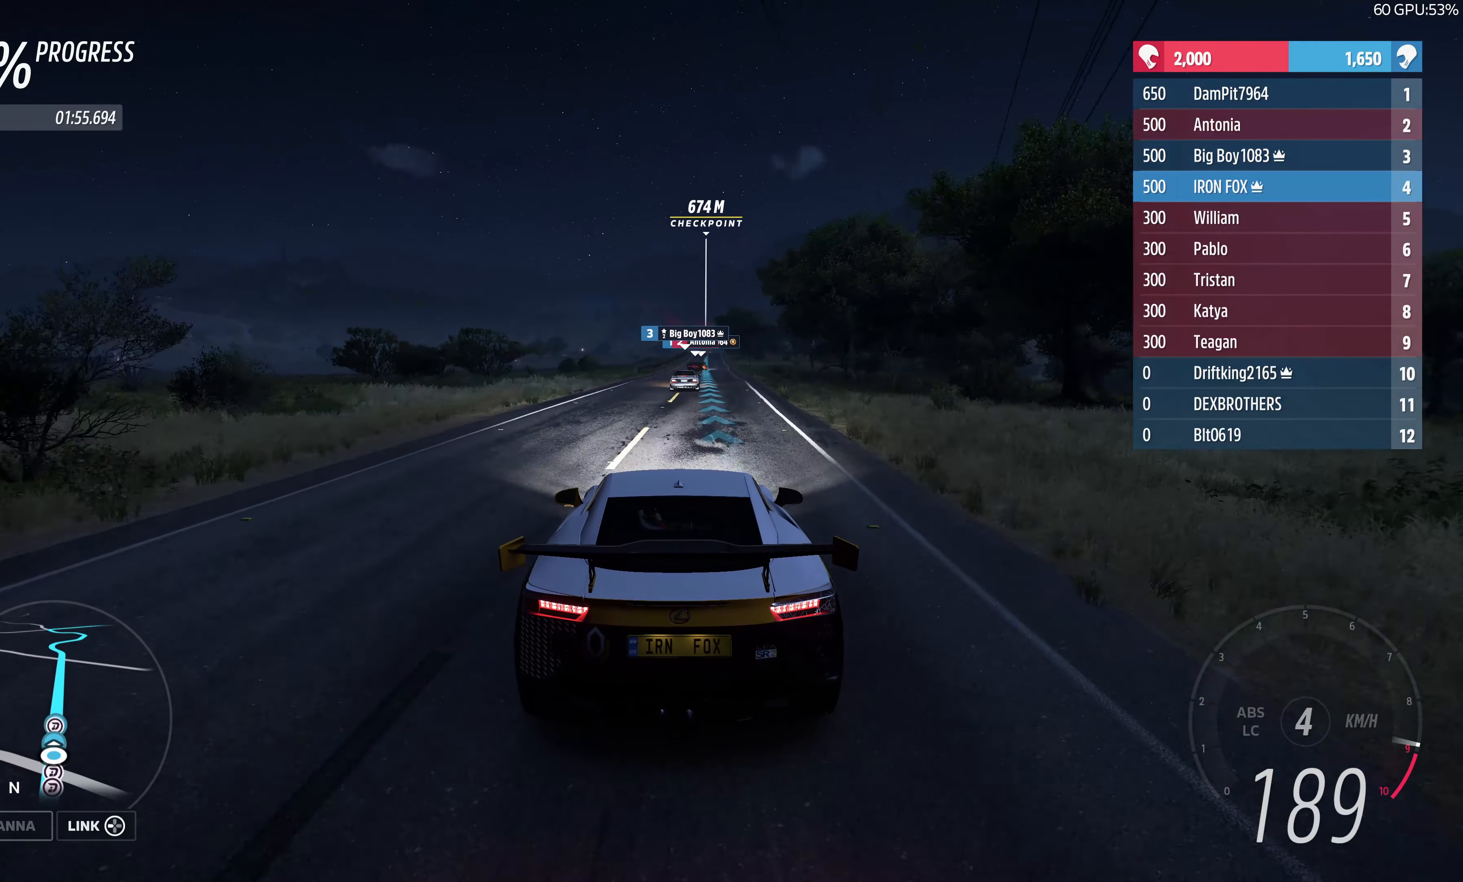
{"buttons": ["R2"], "left_stick": "up", "right_stick": "center", "events": [[50, "left_stick", "up"]]}
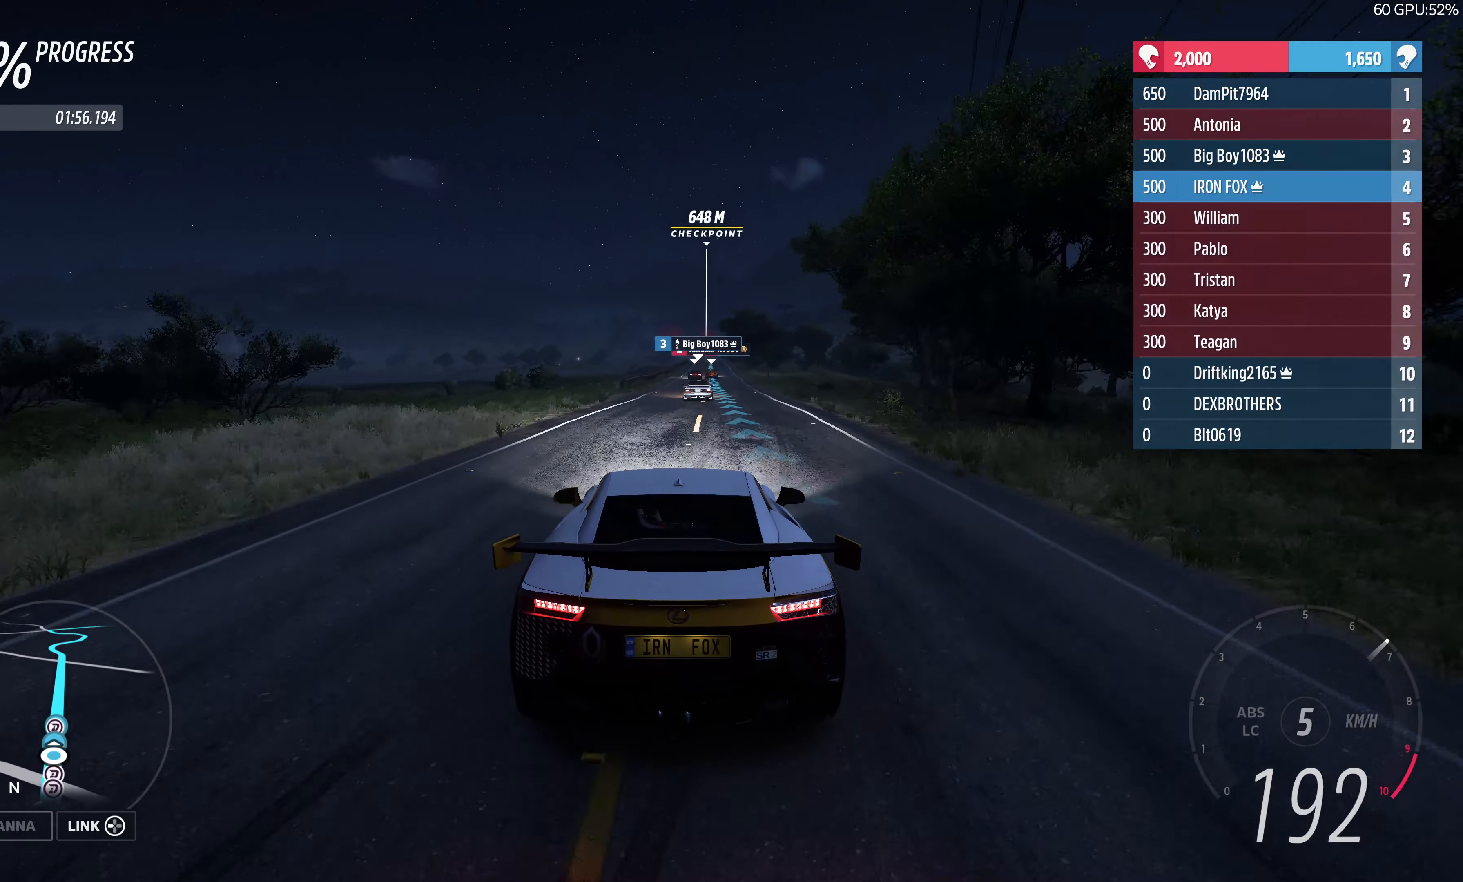
{"buttons": ["R2"], "left_stick": "up", "right_stick": "center", "events": []}
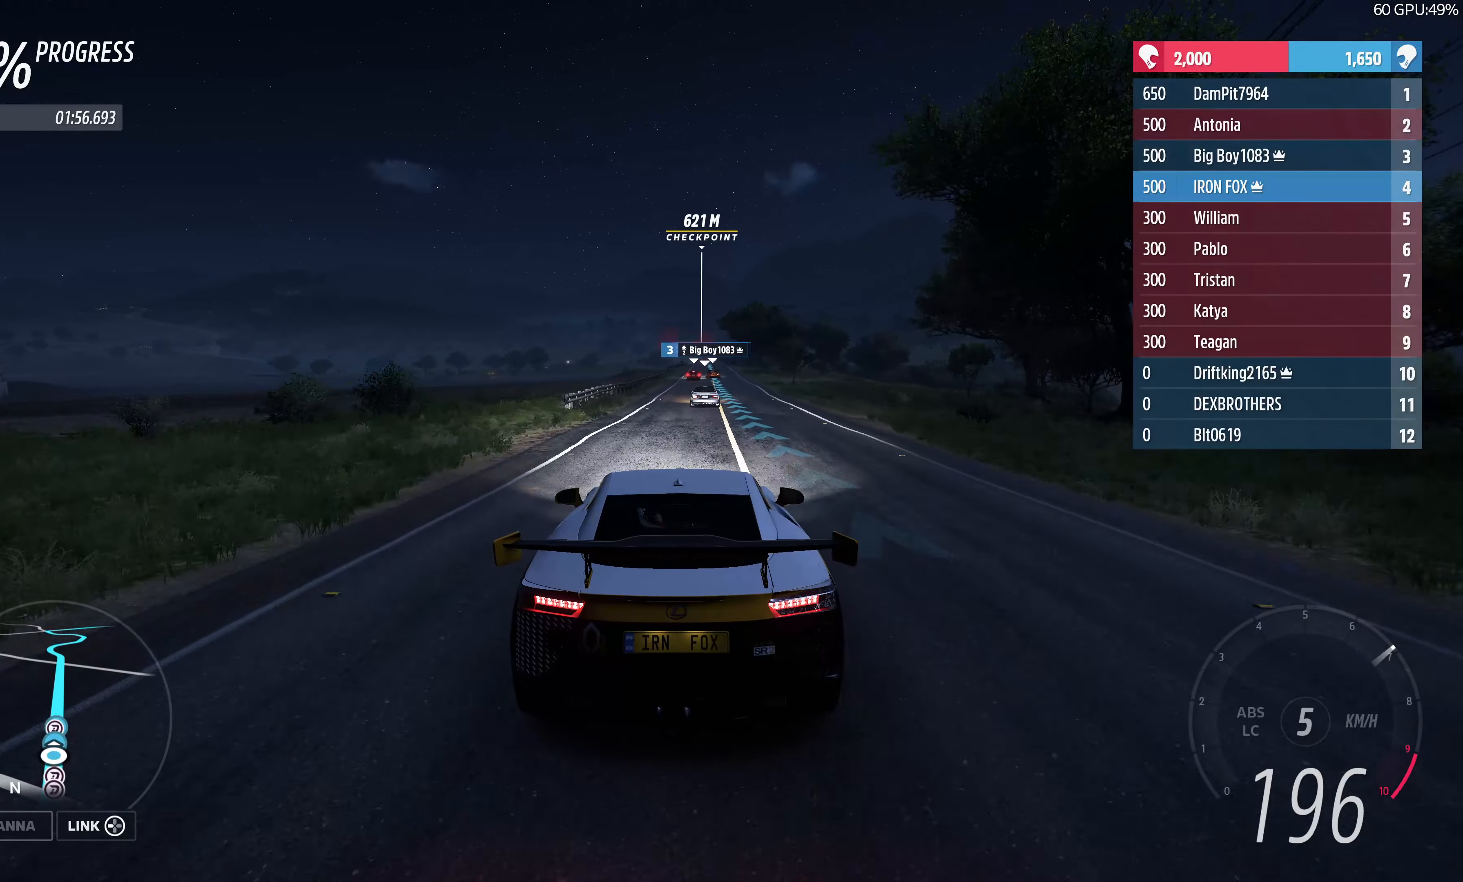
{"buttons": ["R2"], "left_stick": "up", "right_stick": "center", "events": []}
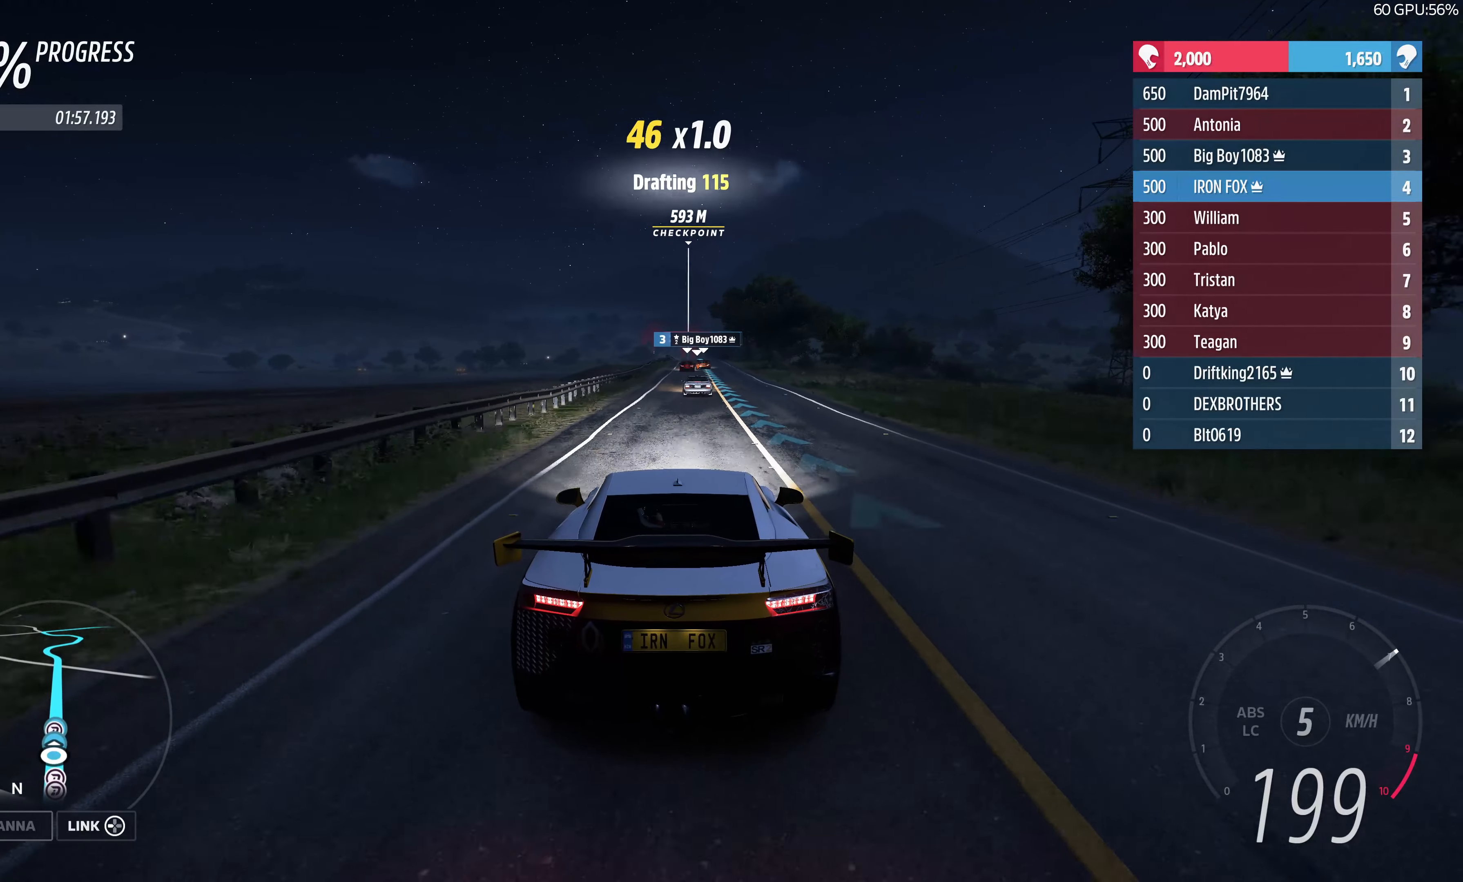
{"buttons": ["R2"], "left_stick": "center", "right_stick": "center", "events": [[467, "left_stick", "center"]]}
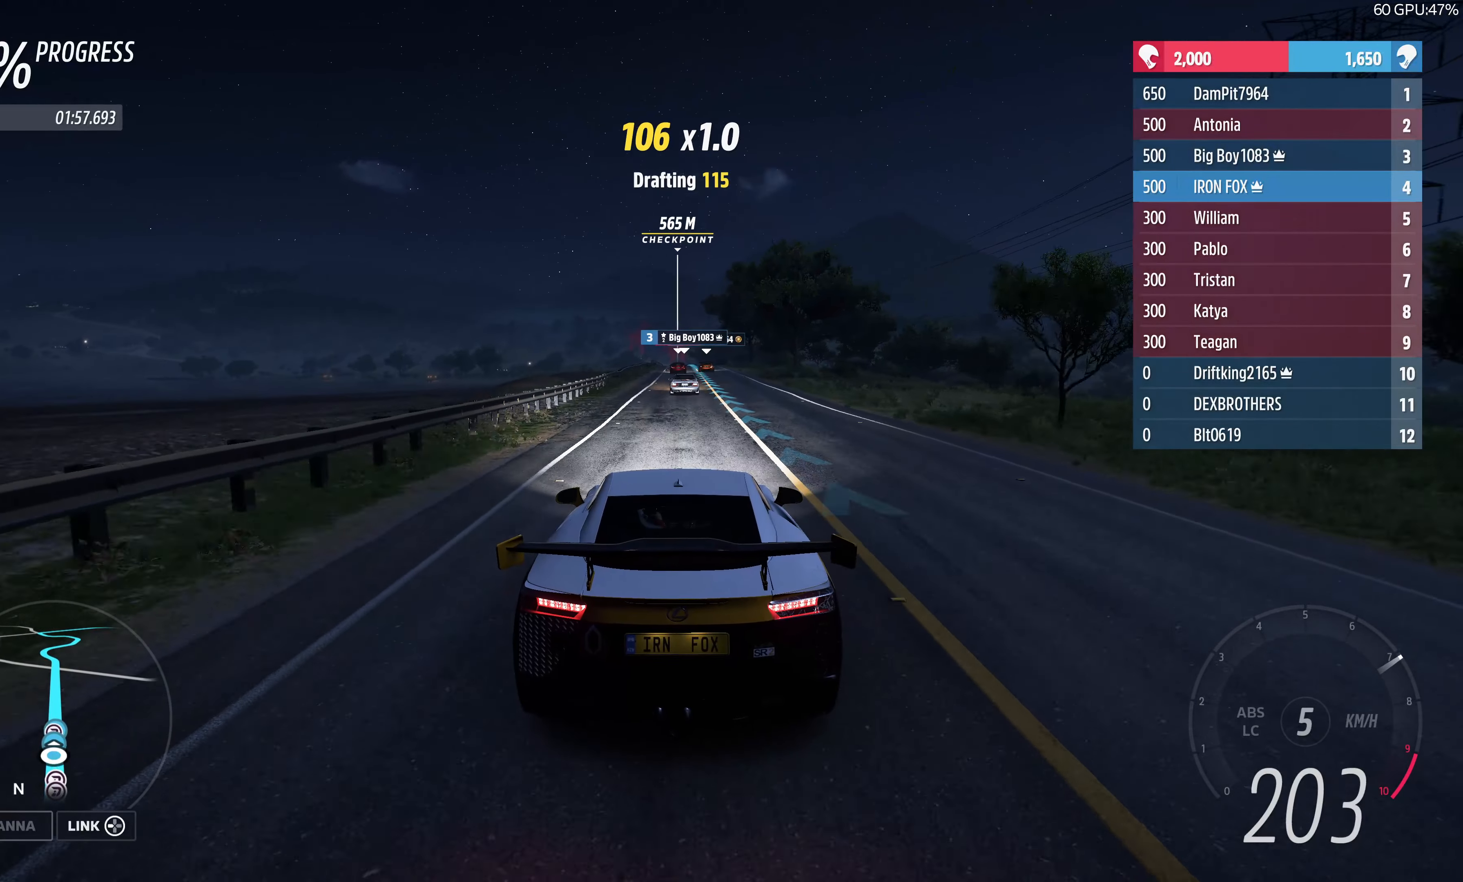
{"buttons": ["R2"], "left_stick": "center", "right_stick": "center", "events": []}
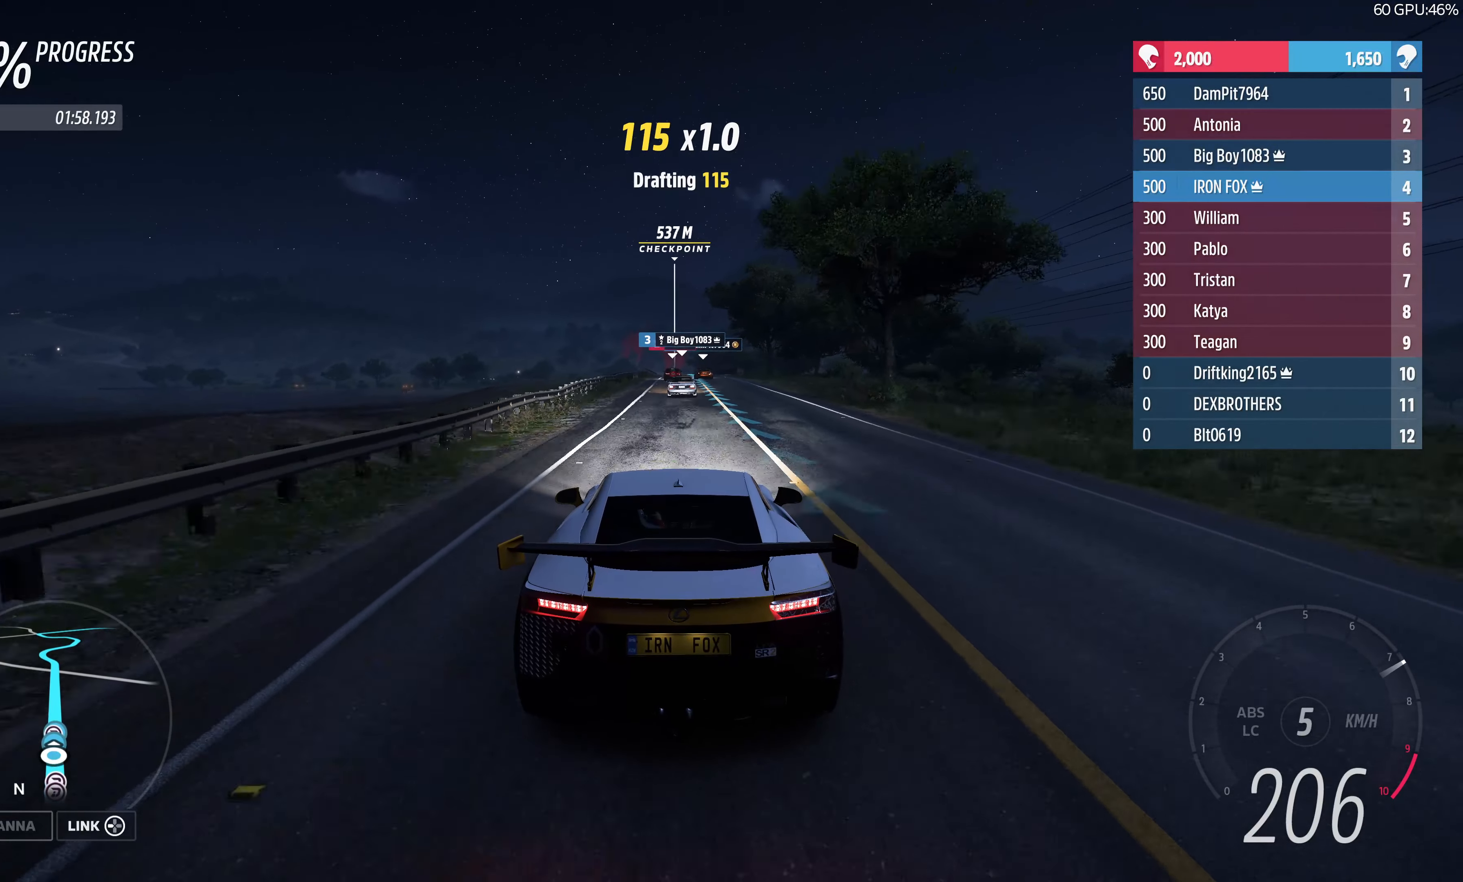
{"buttons": ["R2"], "left_stick": "center", "right_stick": "center", "events": []}
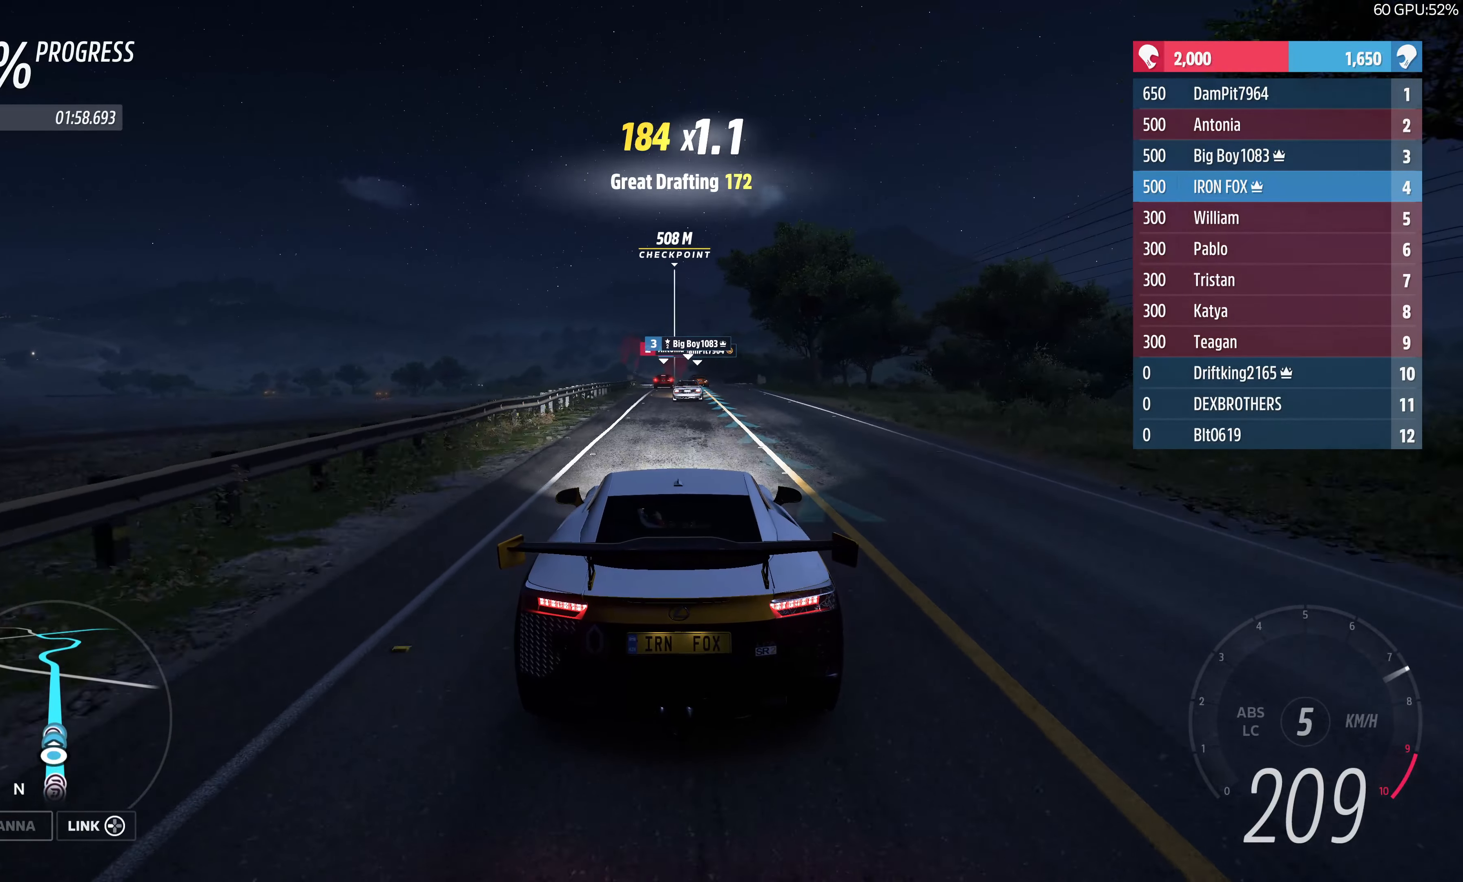
{"buttons": ["R2"], "left_stick": "center", "right_stick": "center", "events": [[334, "left_stick", "right"], [434, "left_stick", "center"]]}
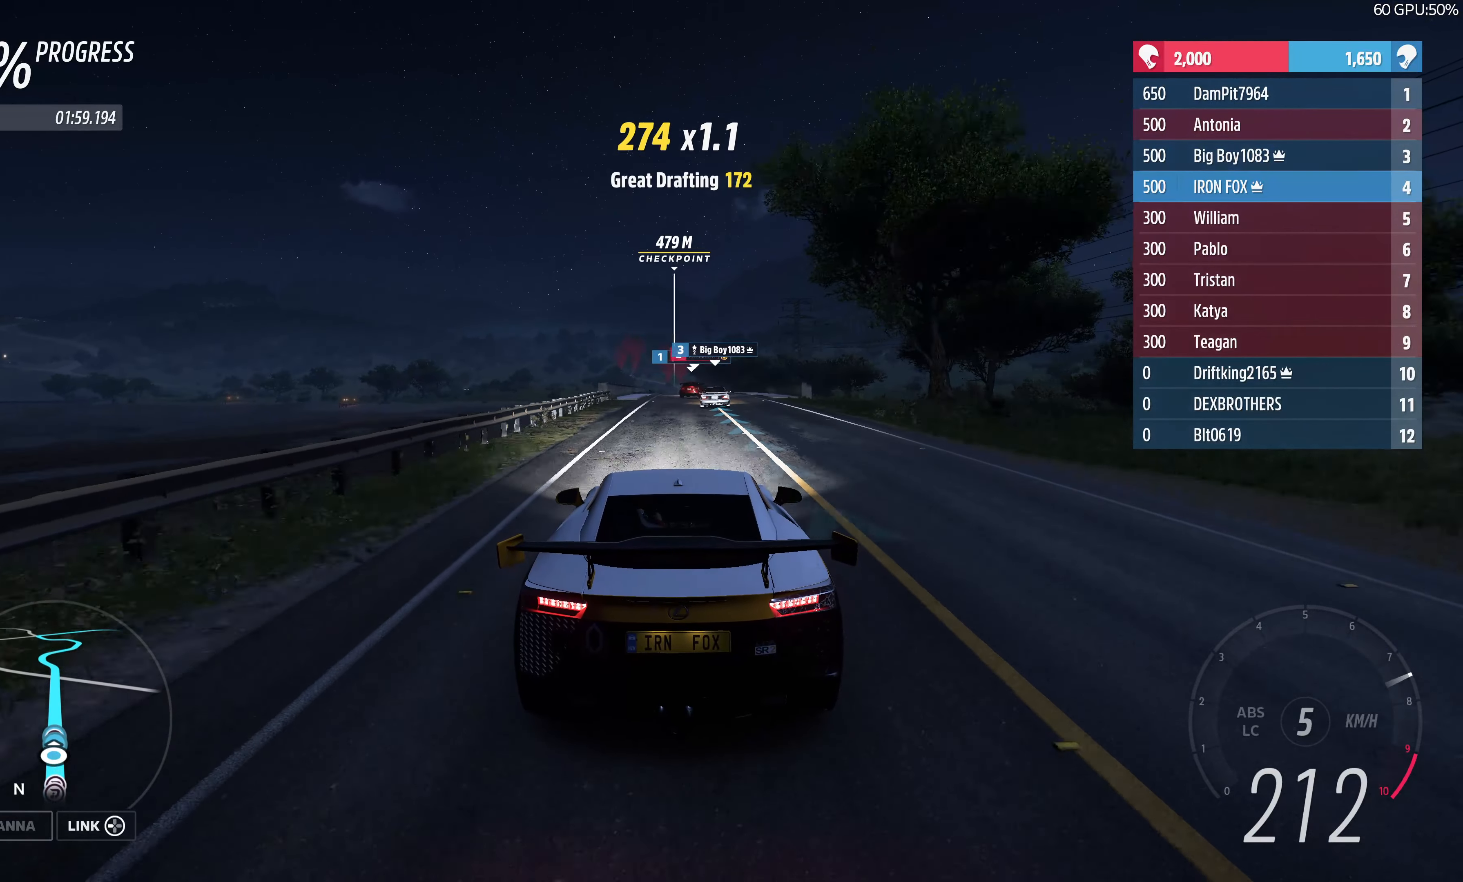
{"buttons": ["R2"], "left_stick": "center", "right_stick": "center", "events": []}
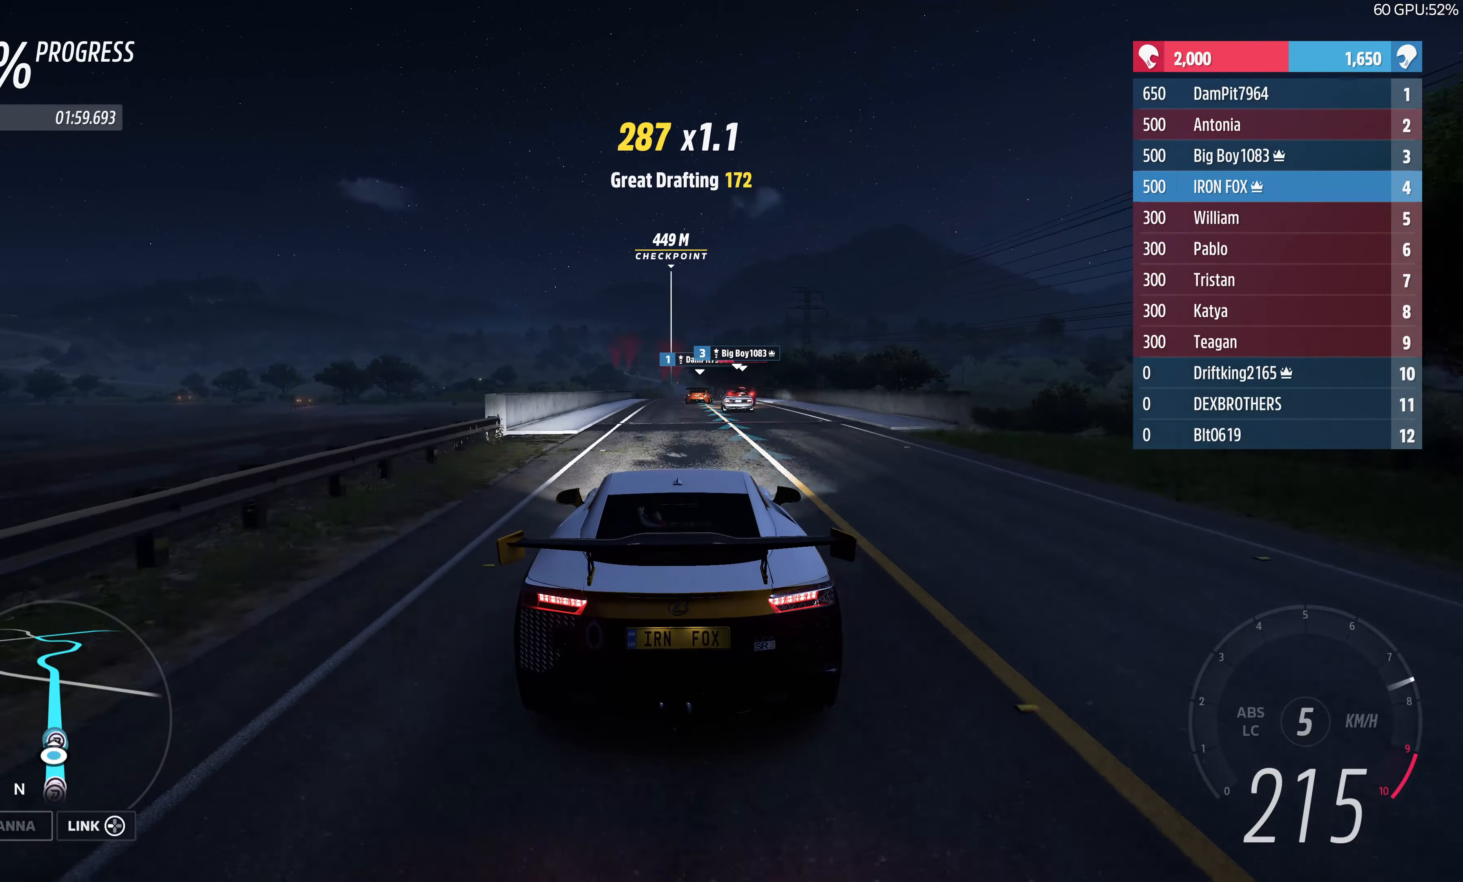
{"buttons": ["R2"], "left_stick": "up", "right_stick": "center", "events": [[500, "left_stick", "up"]]}
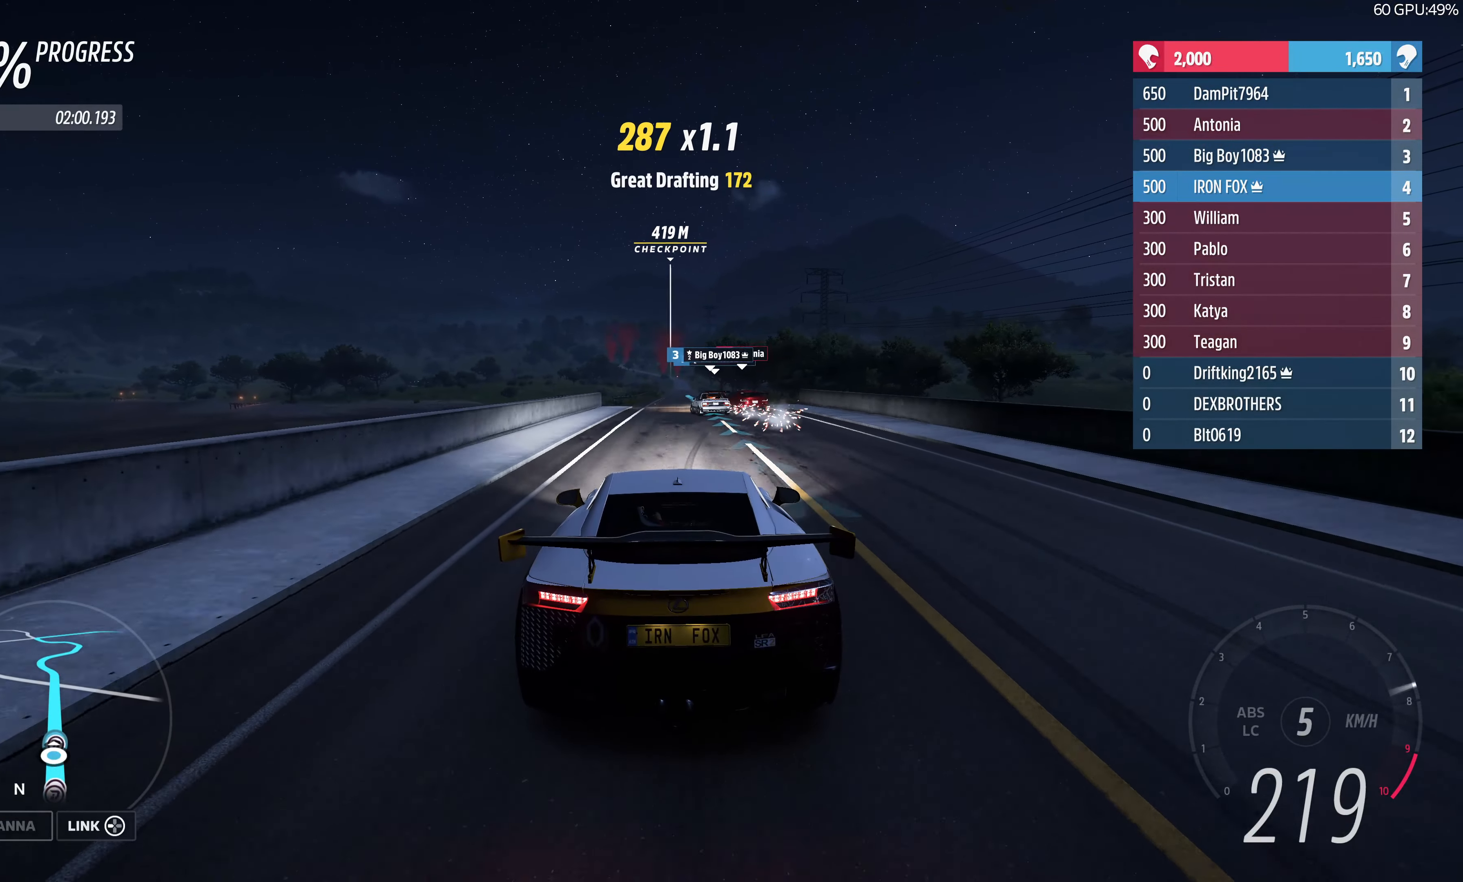
{"buttons": ["R2"], "left_stick": "center", "right_stick": "center", "events": [[184, "left_stick", "center"]]}
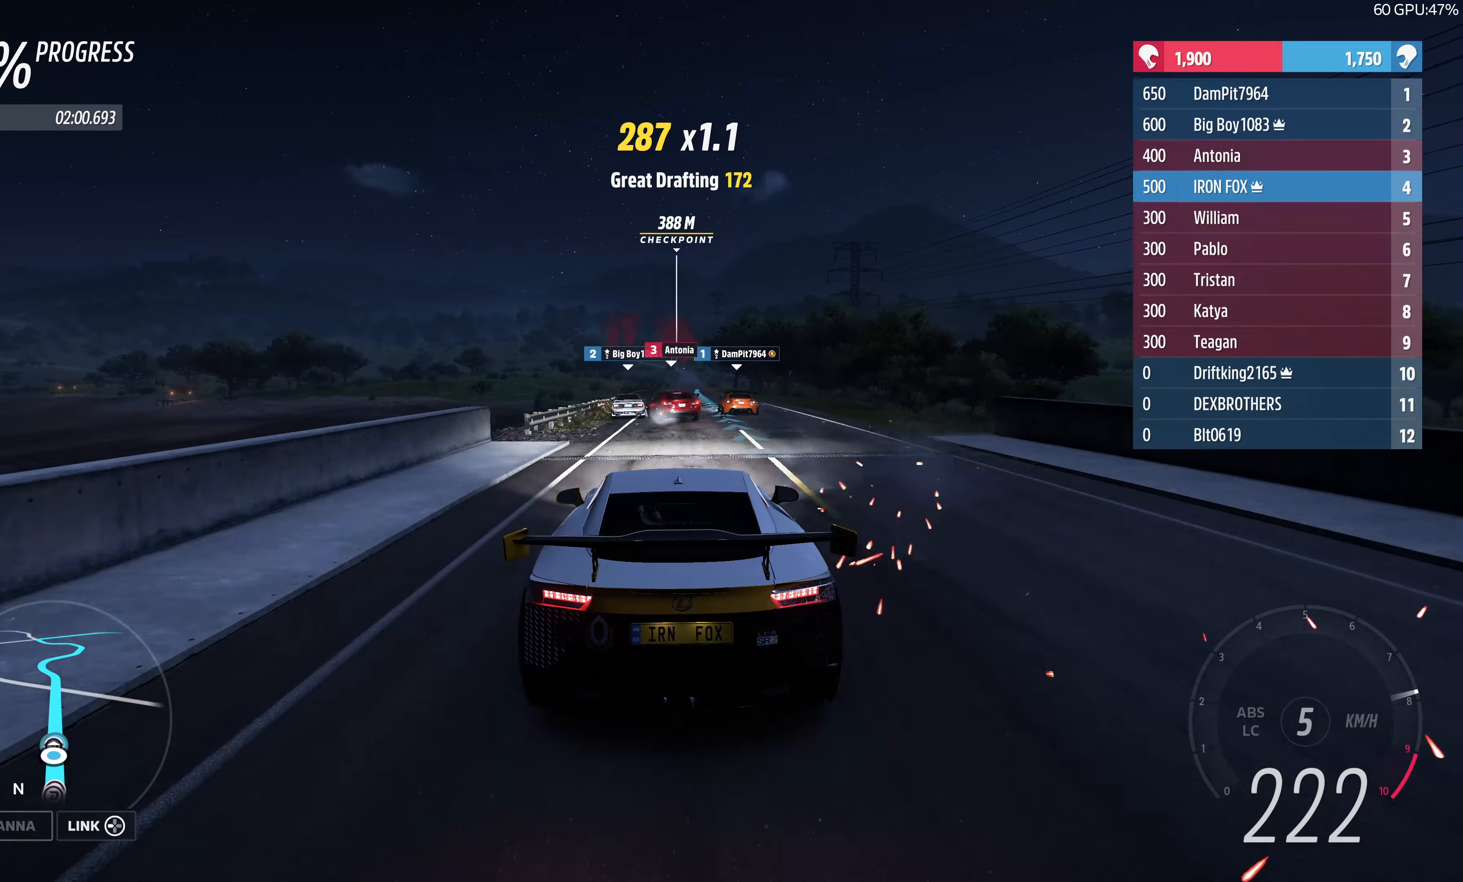
{"buttons": ["R2"], "left_stick": "center", "right_stick": "center", "events": [[50, "left_stick", "right"], [183, "left_stick", "left"], [400, "left_stick", "center"]]}
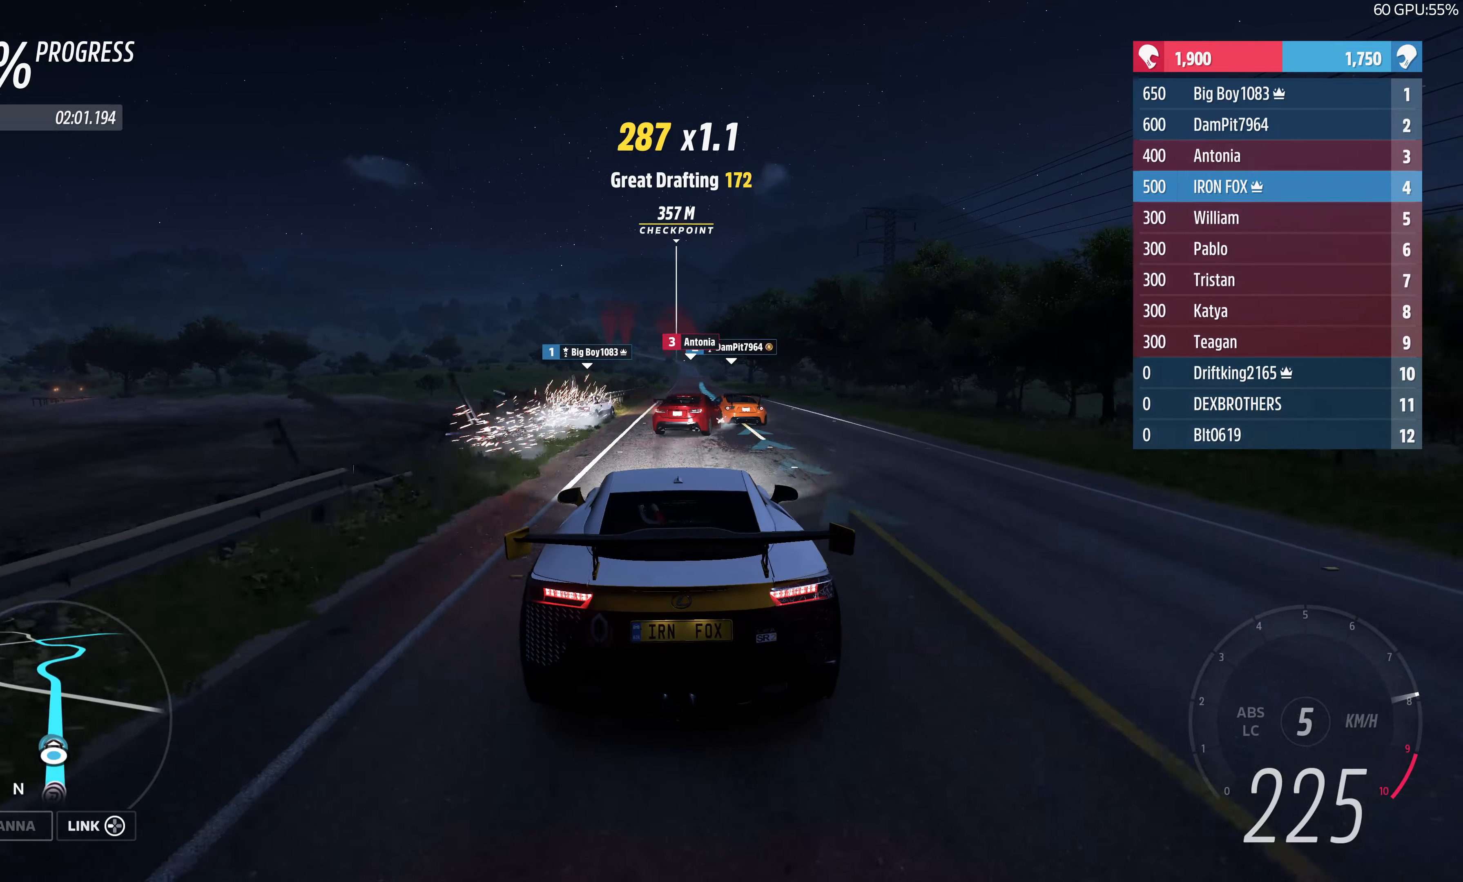
{"buttons": ["R2"], "left_stick": "center", "right_stick": "center", "events": [[200, "left_stick", "left"], [283, "left_stick", "center"]]}
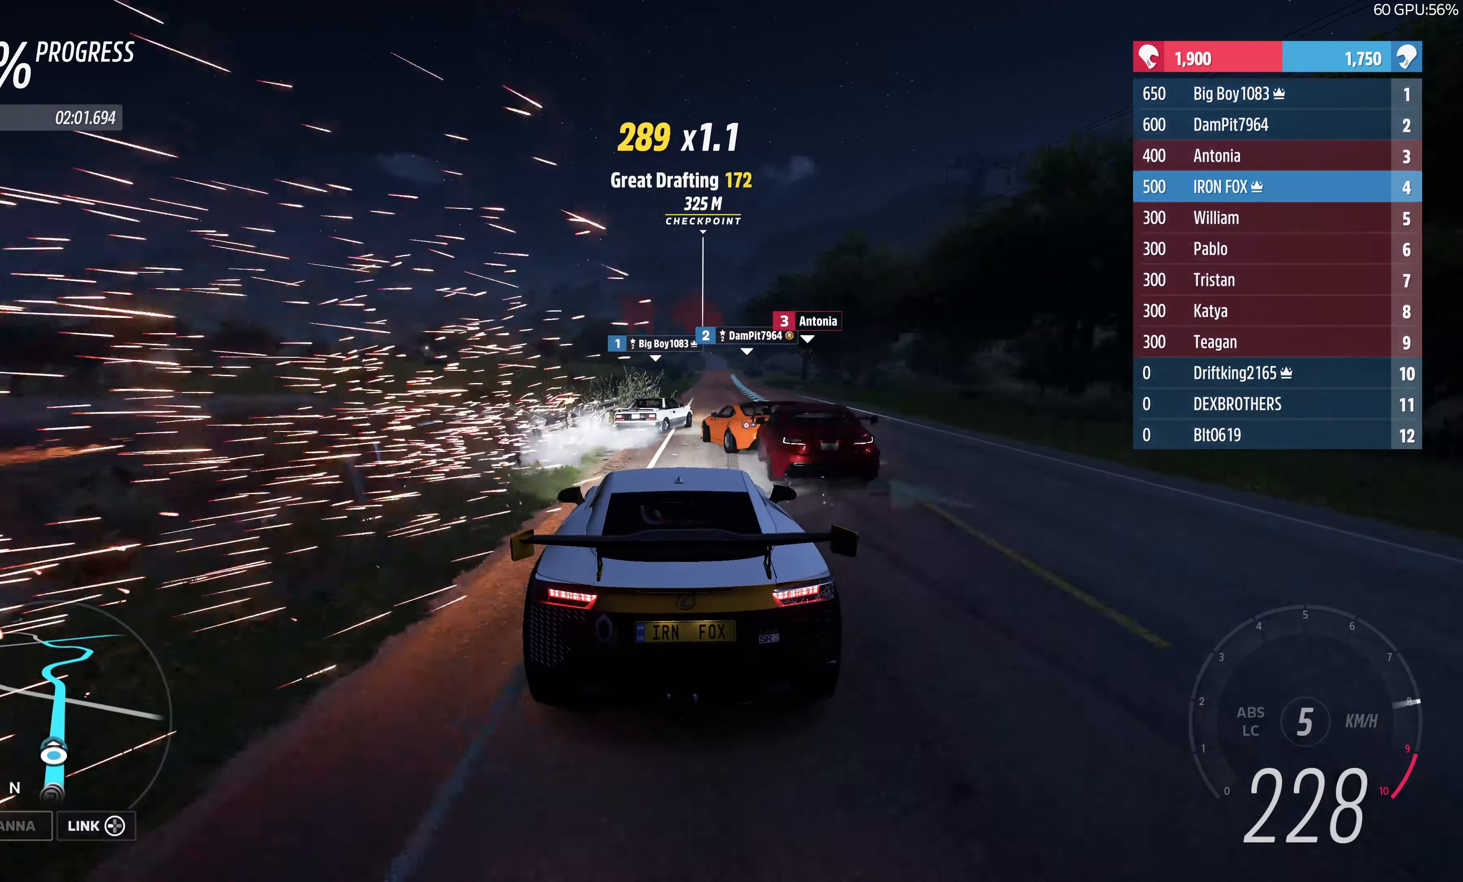
{"buttons": ["R2"], "left_stick": "center", "right_stick": "center", "events": [[66, "left_stick", "right"], [150, "R2", "up"], [283, "left_stick", "center"], [316, "R2", "down"]]}